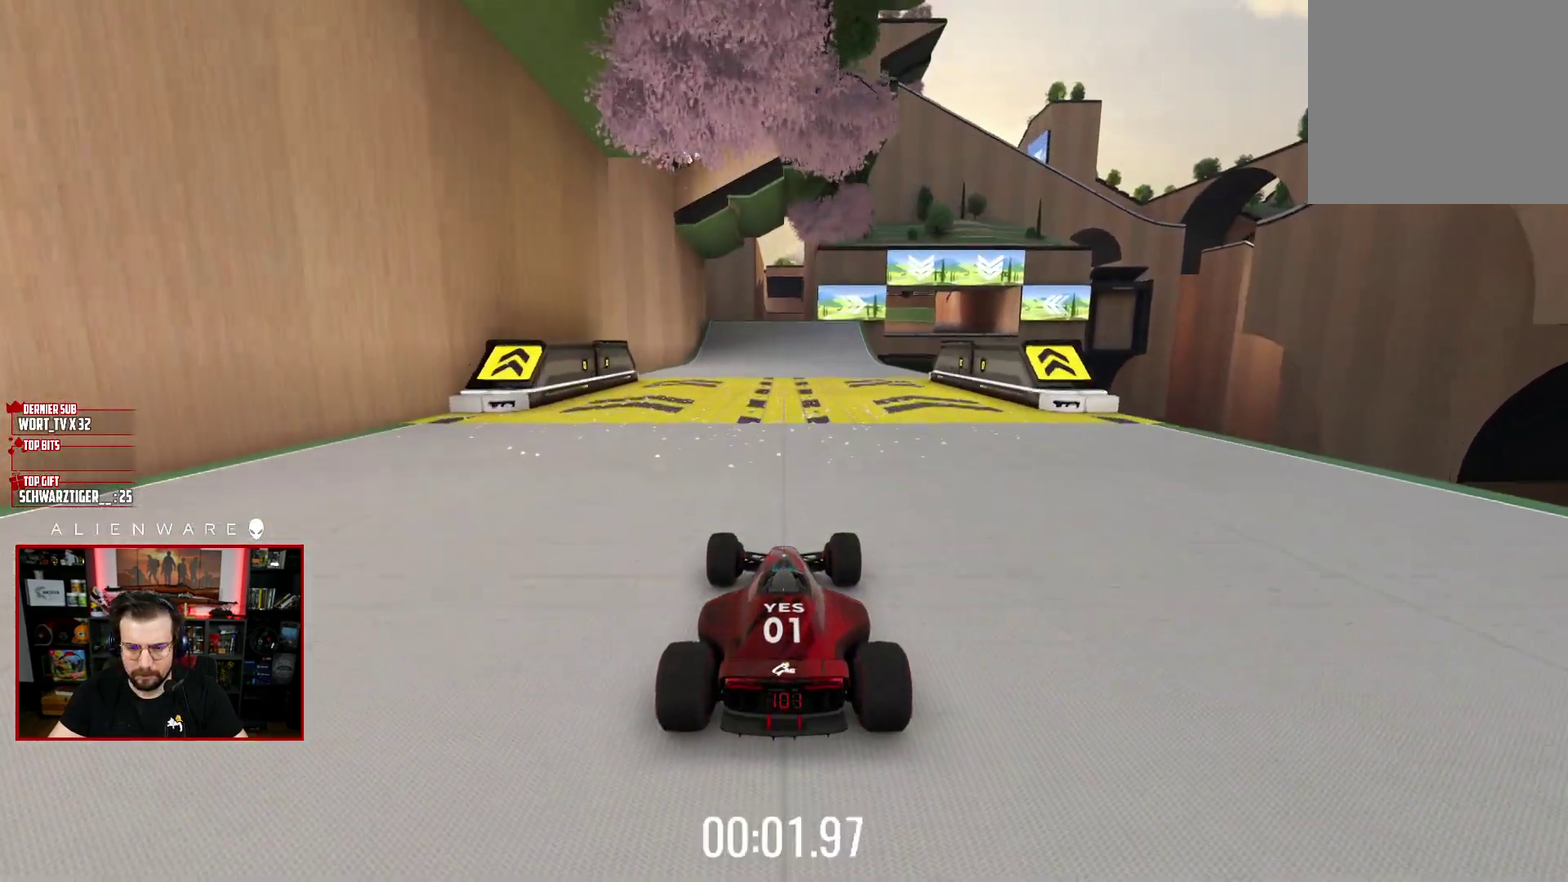
Gameplay with a controller (Xbox layout); each line is a JSON object with the inputs held at the frame after it. "events" lists button and stick changes between this image and that frame as [ms after this image, input, new state], when the widget could be followed in between. Not read: L1 R1.
{"buttons": ["X"], "left_stick": "center", "right_stick": "center", "events": []}
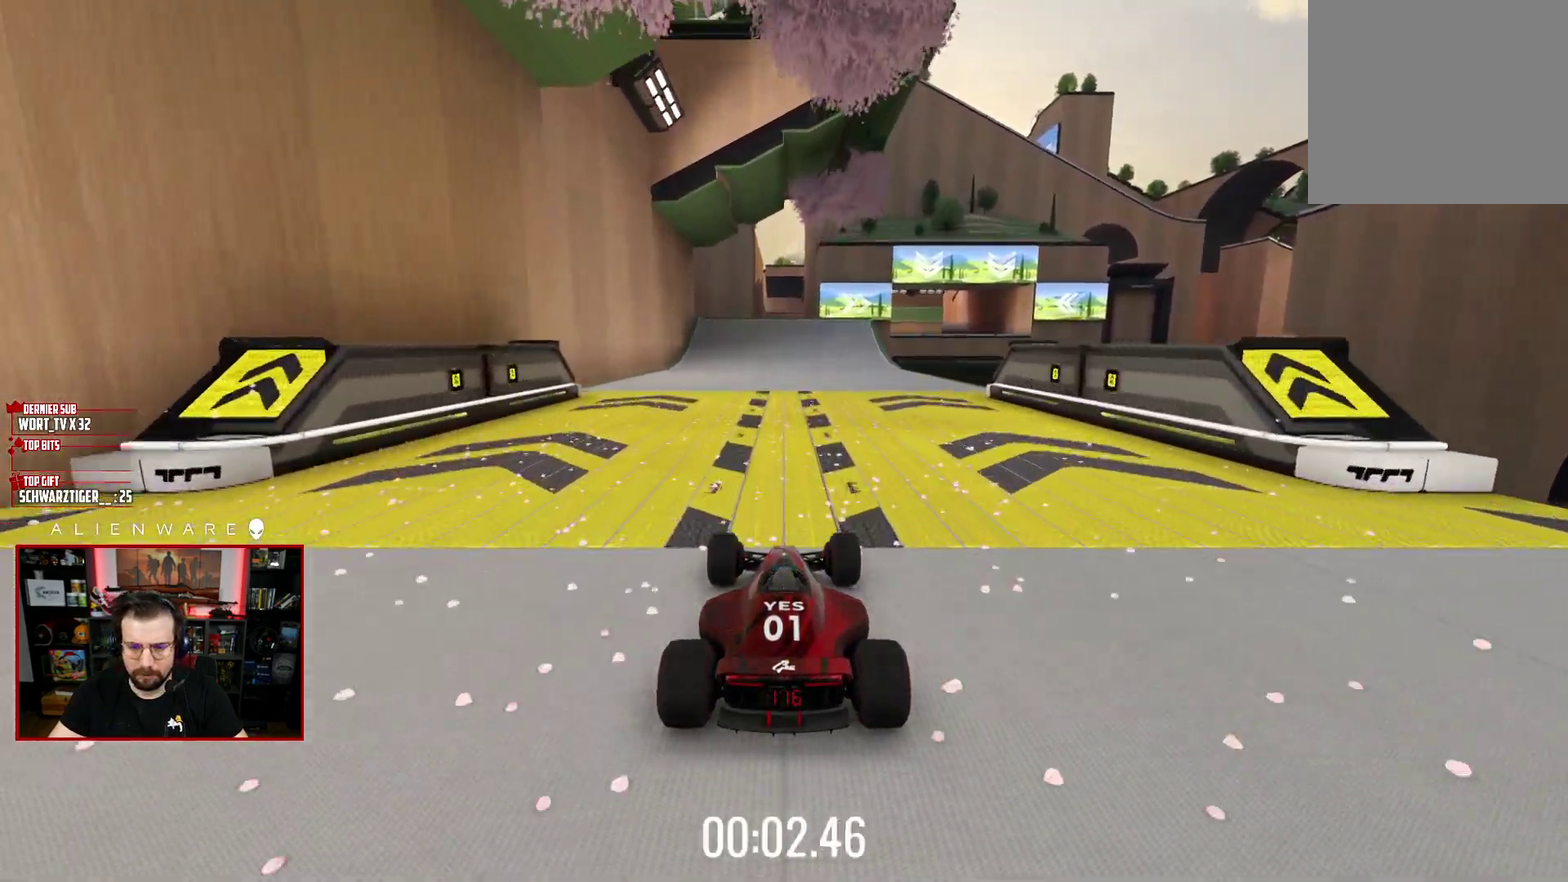
{"buttons": ["X"], "left_stick": "right", "right_stick": "center", "events": [[450, "left_stick", "right"]]}
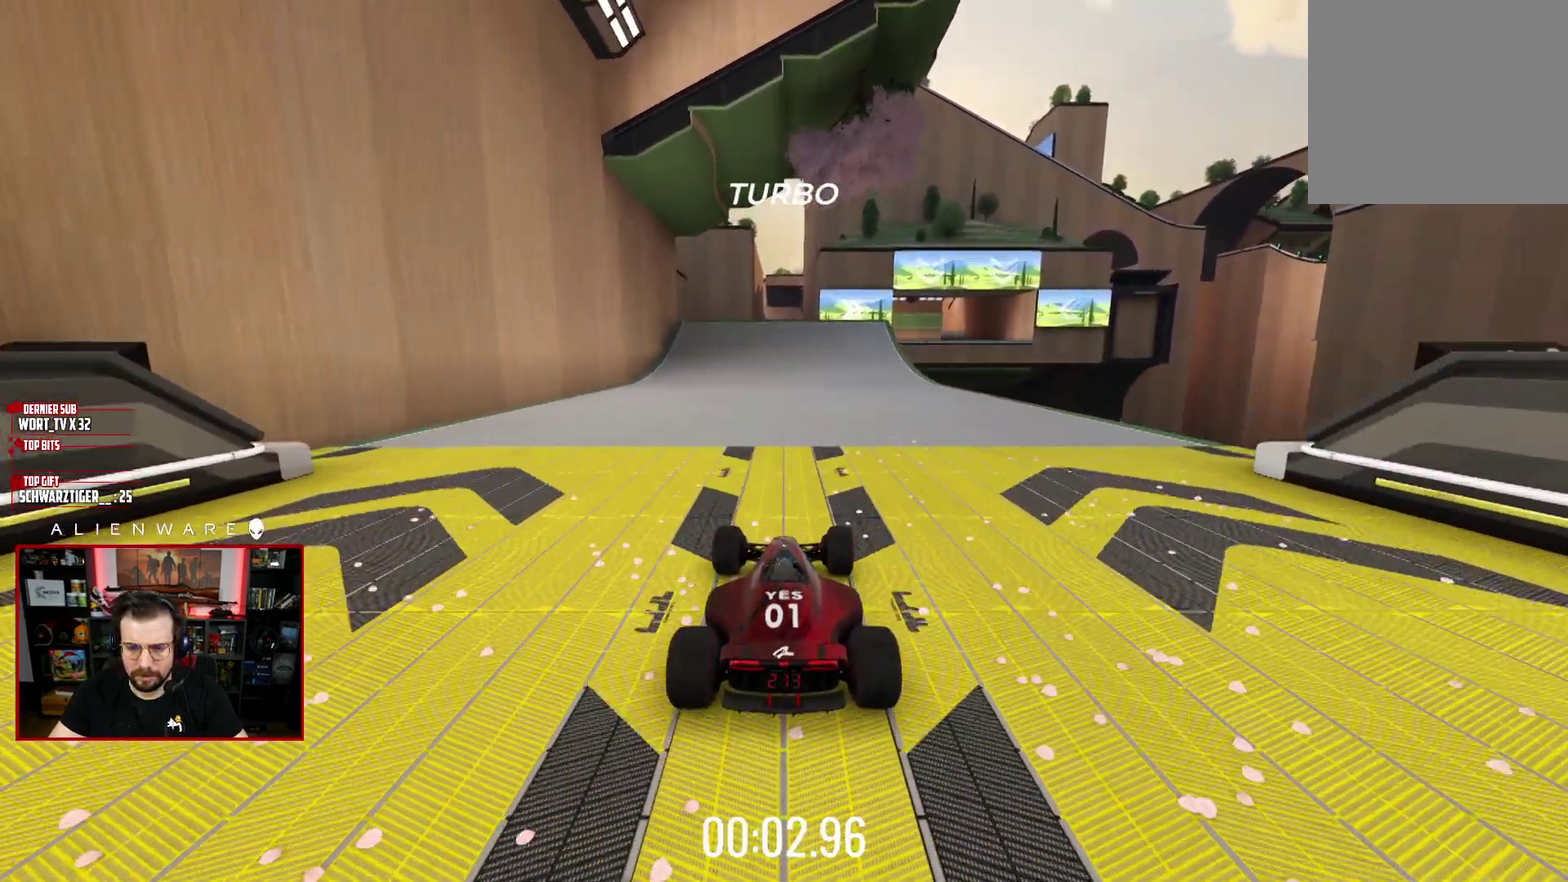
{"buttons": ["X"], "left_stick": "center", "right_stick": "center", "events": [[67, "left_stick", "center"], [217, "left_stick", "right"], [333, "left_stick", "center"]]}
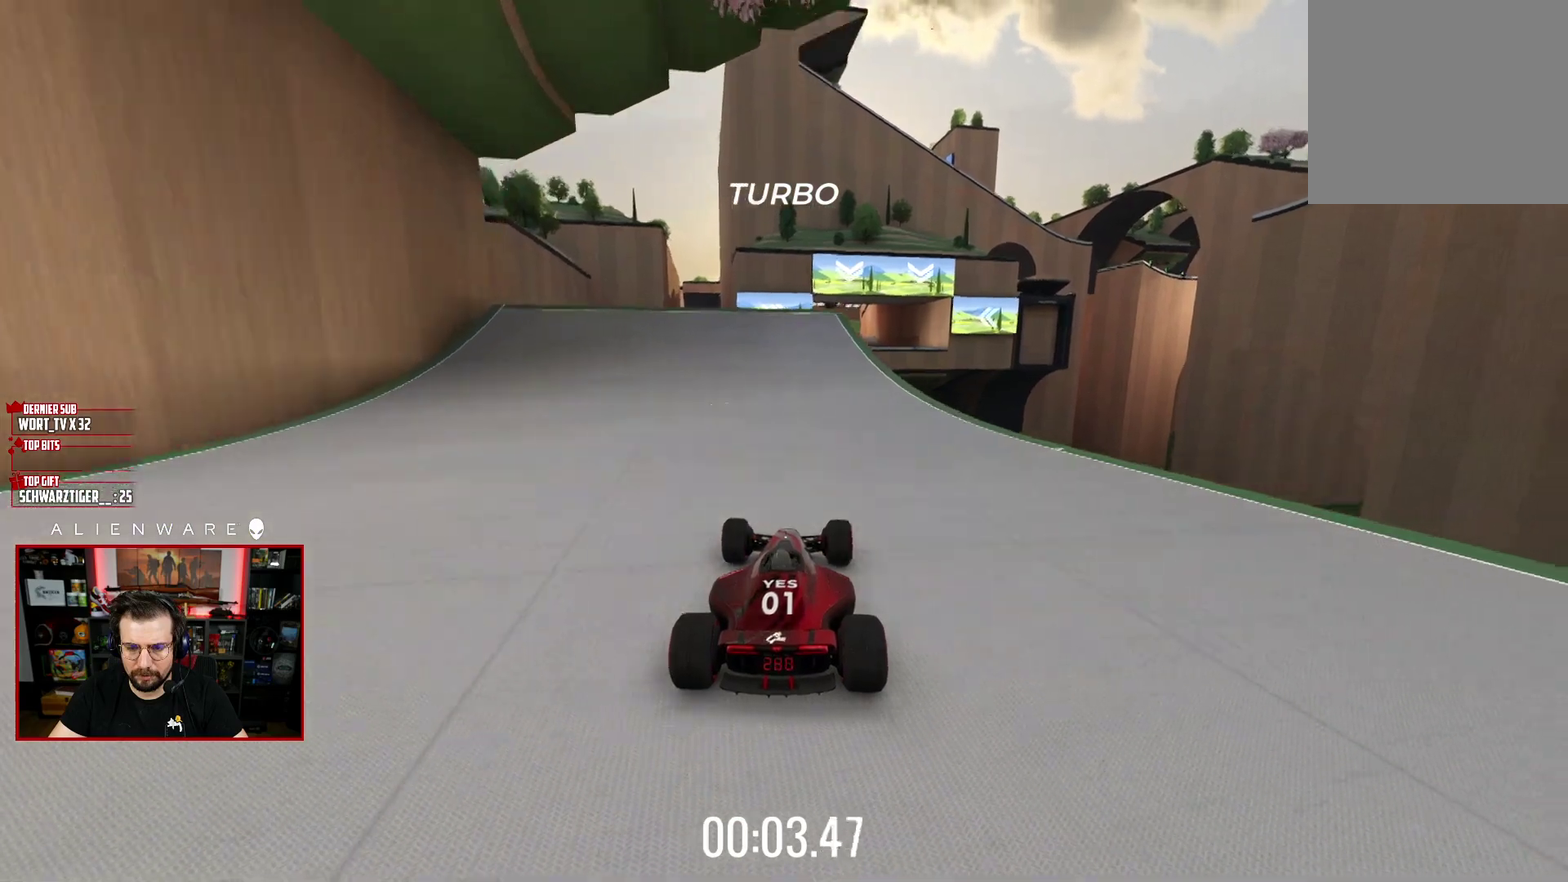
{"buttons": ["X"], "left_stick": "center", "right_stick": "center", "events": [[167, "left_stick", "right"], [283, "left_stick", "center"]]}
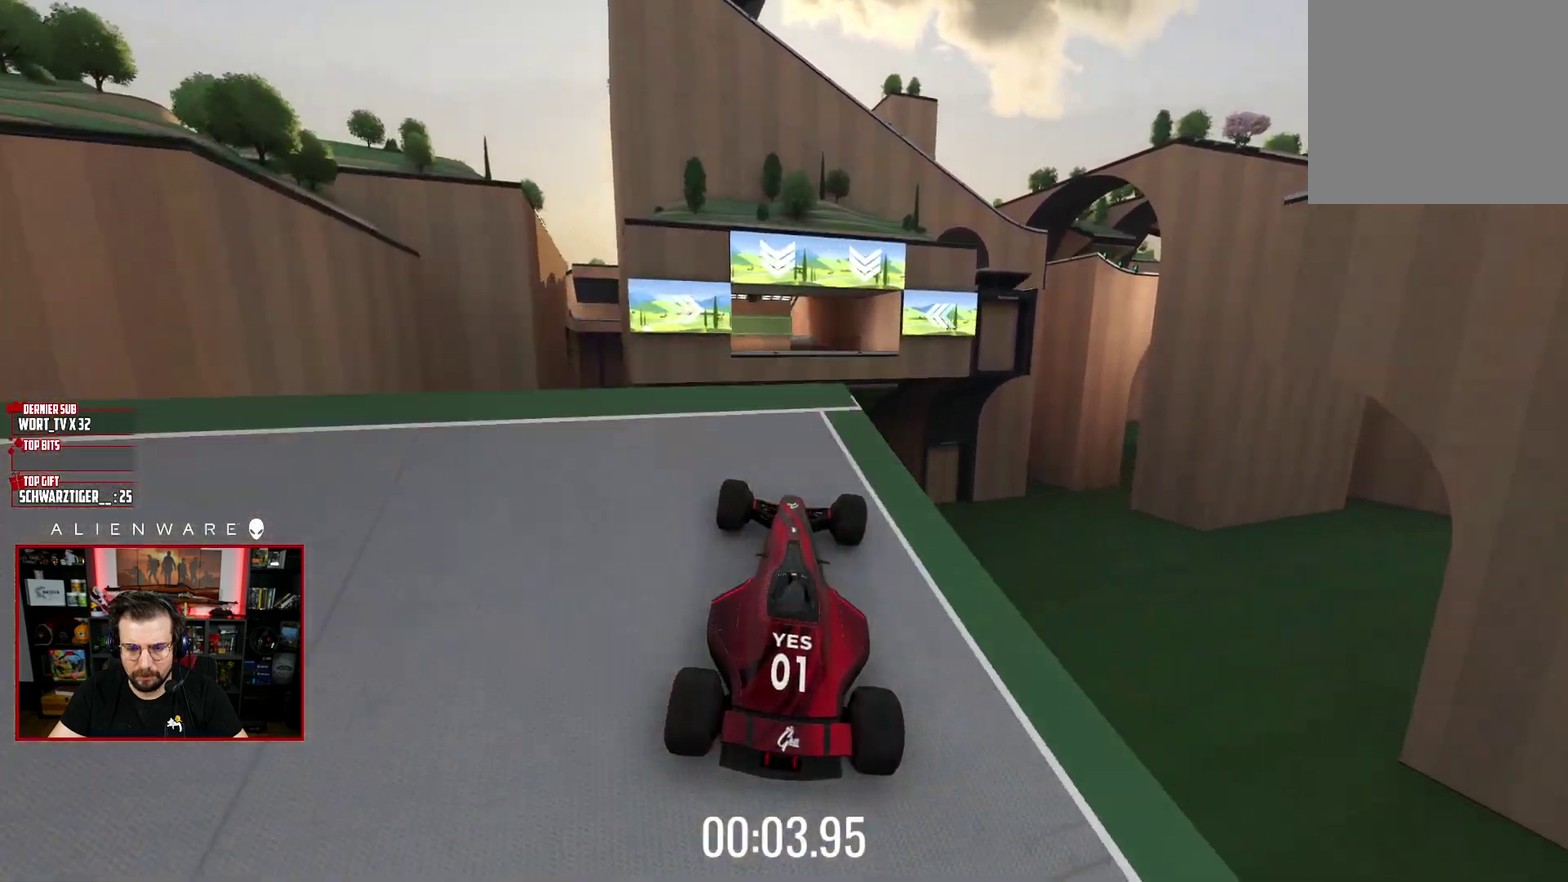
{"buttons": ["X"], "left_stick": "center", "right_stick": "center", "events": [[100, "left_stick", "up-left"], [183, "left_stick", "center"]]}
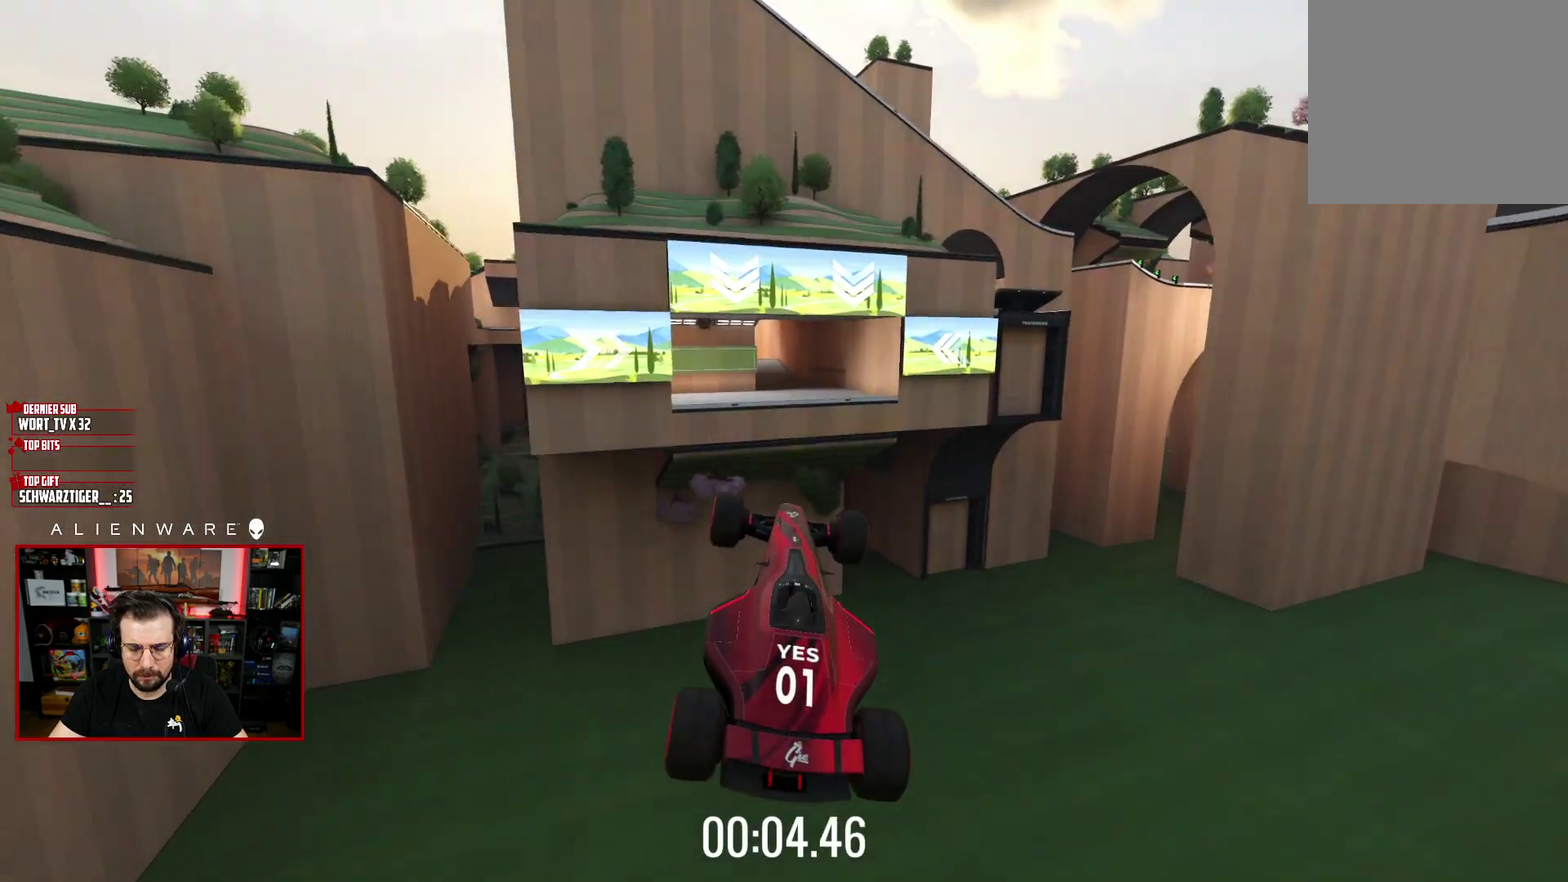
{"buttons": ["X"], "left_stick": "center", "right_stick": "center", "events": []}
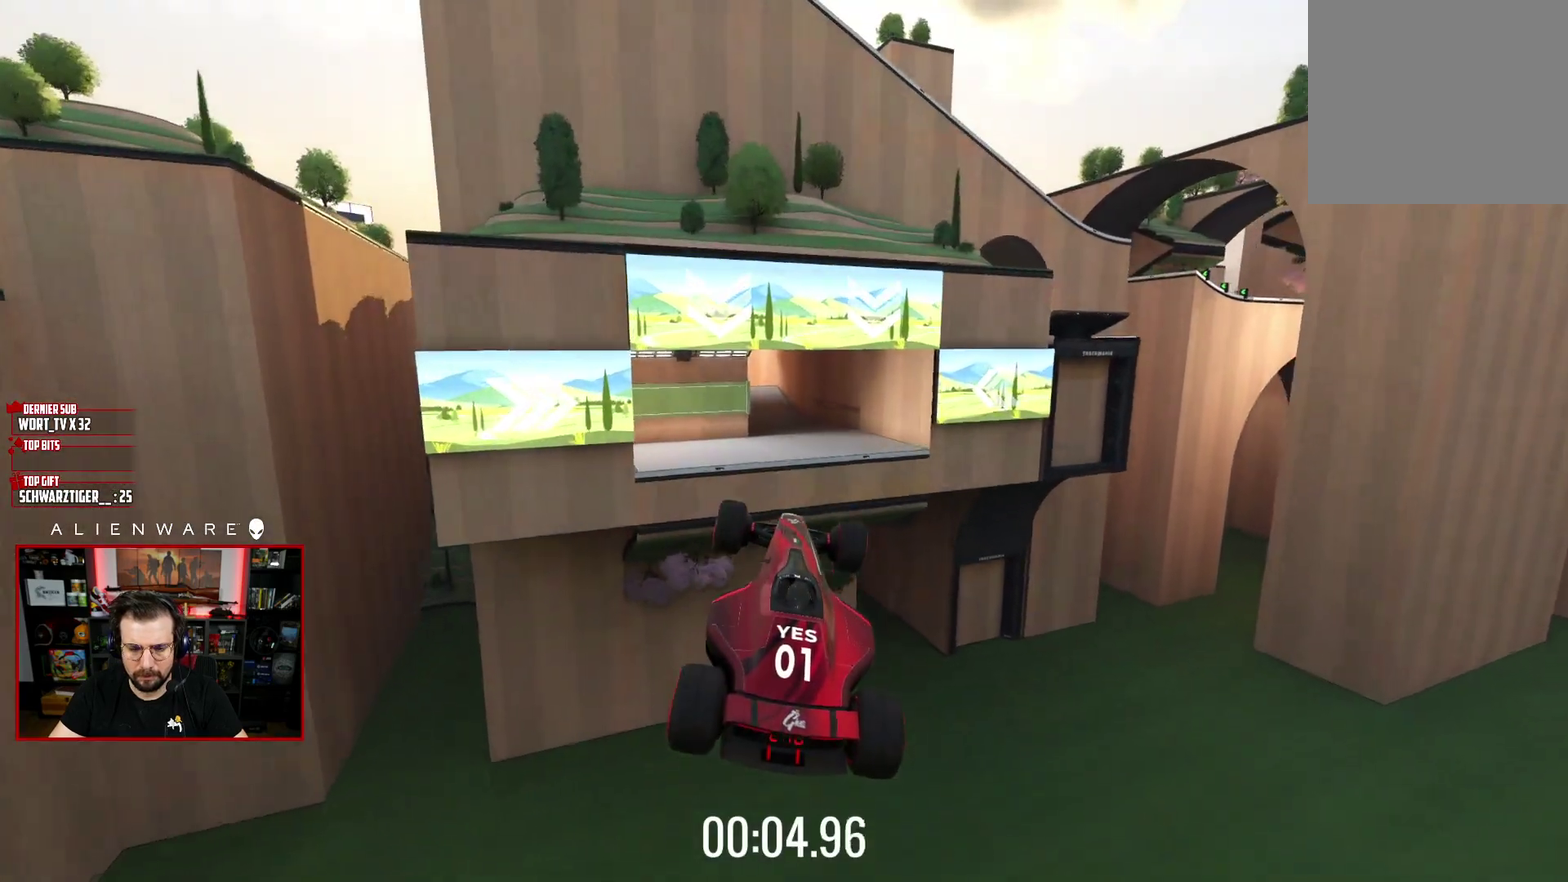
{"buttons": ["X"], "left_stick": "center", "right_stick": "center", "events": []}
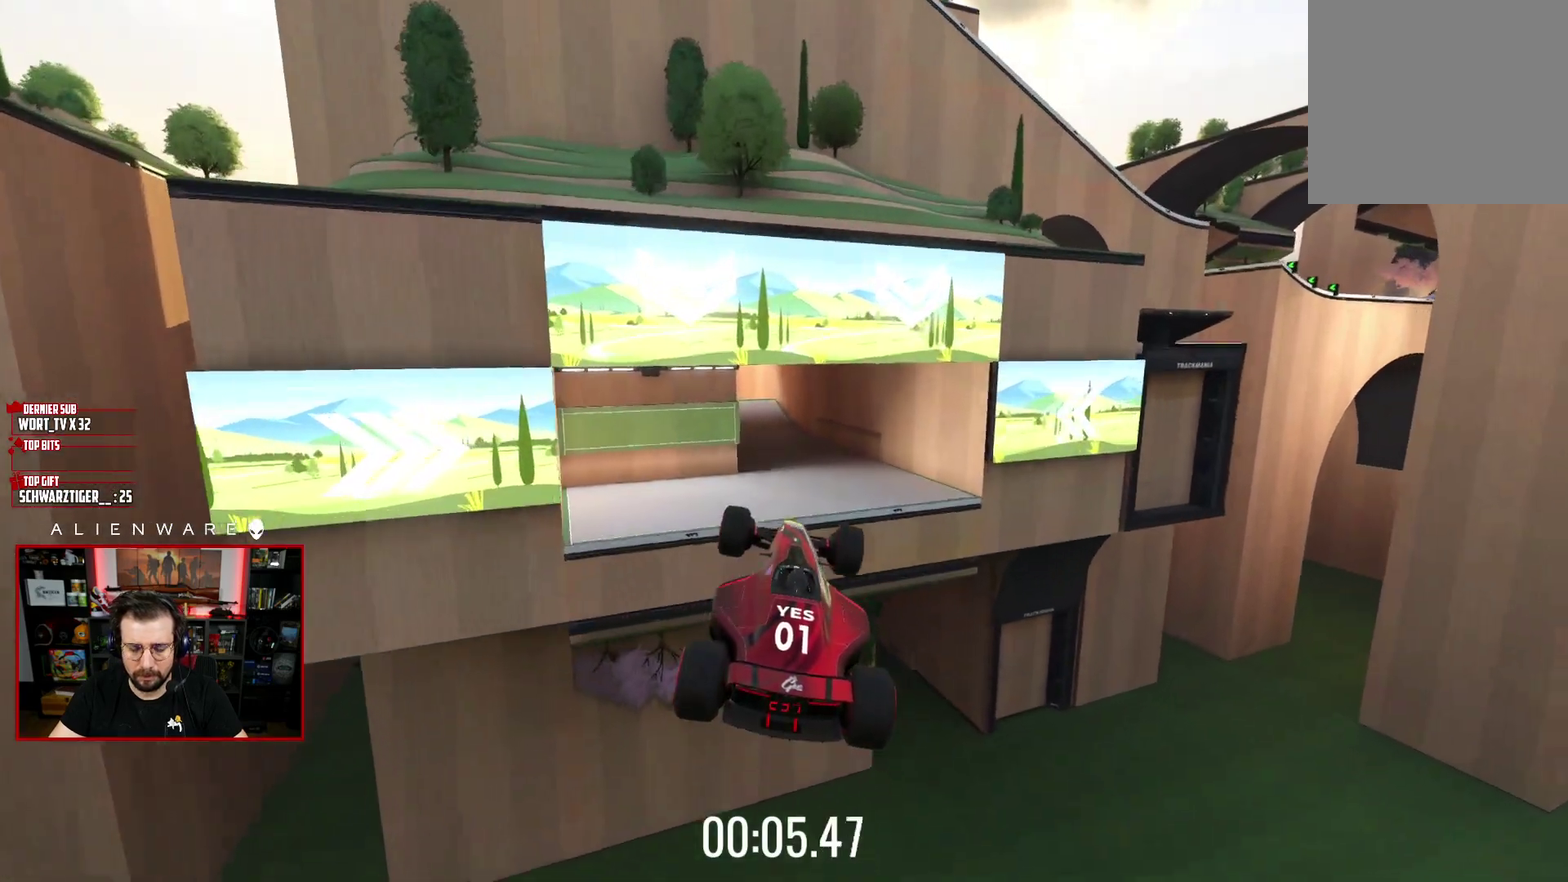
{"buttons": ["X"], "left_stick": "center", "right_stick": "center", "events": []}
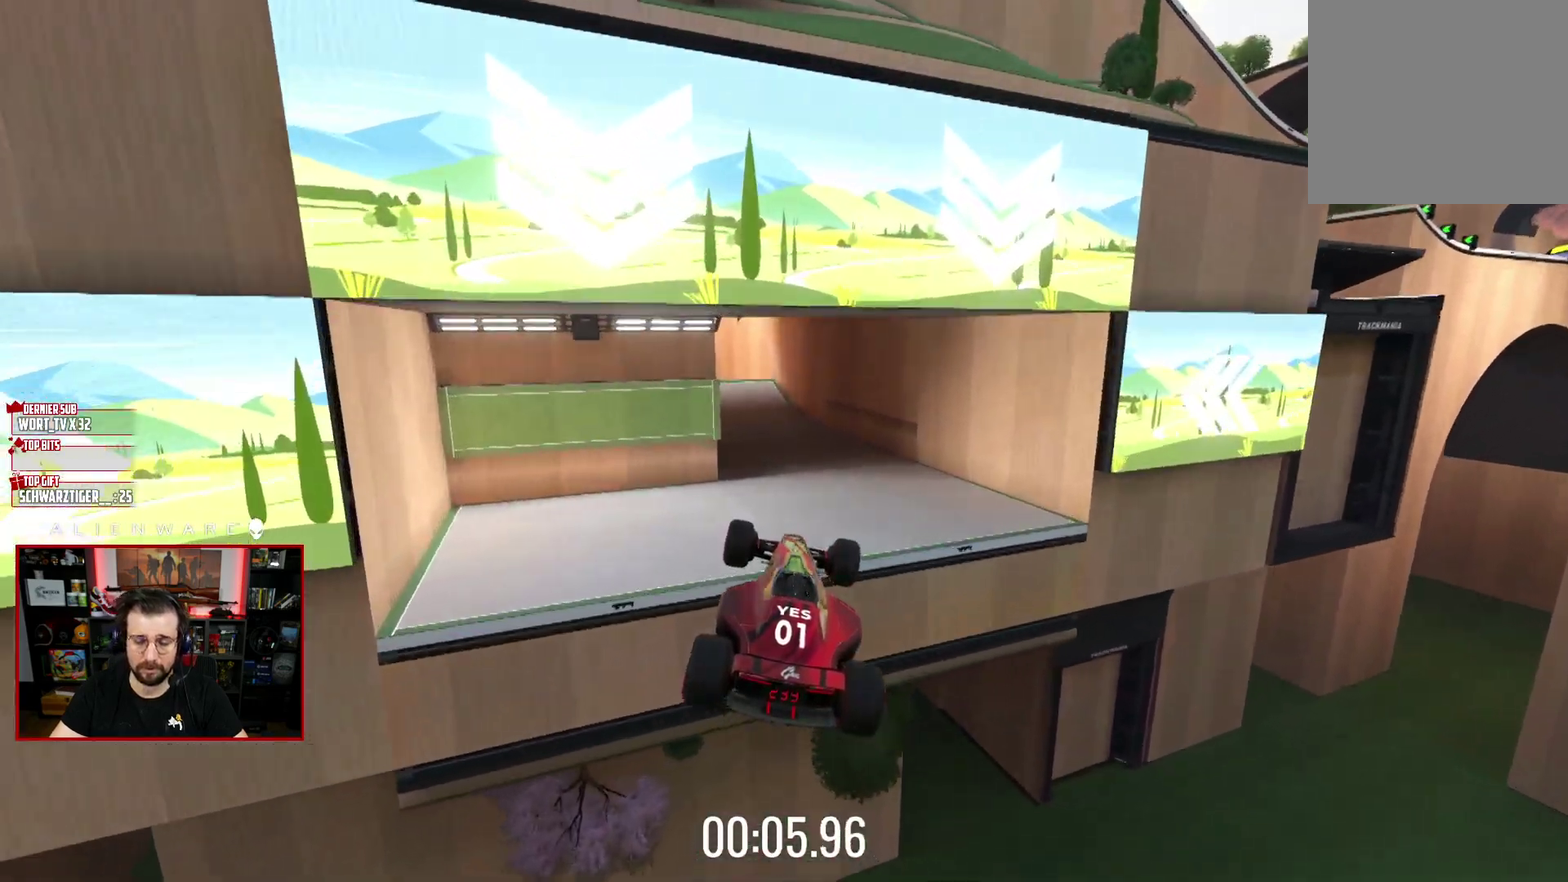
{"buttons": ["X"], "left_stick": "center", "right_stick": "center", "events": []}
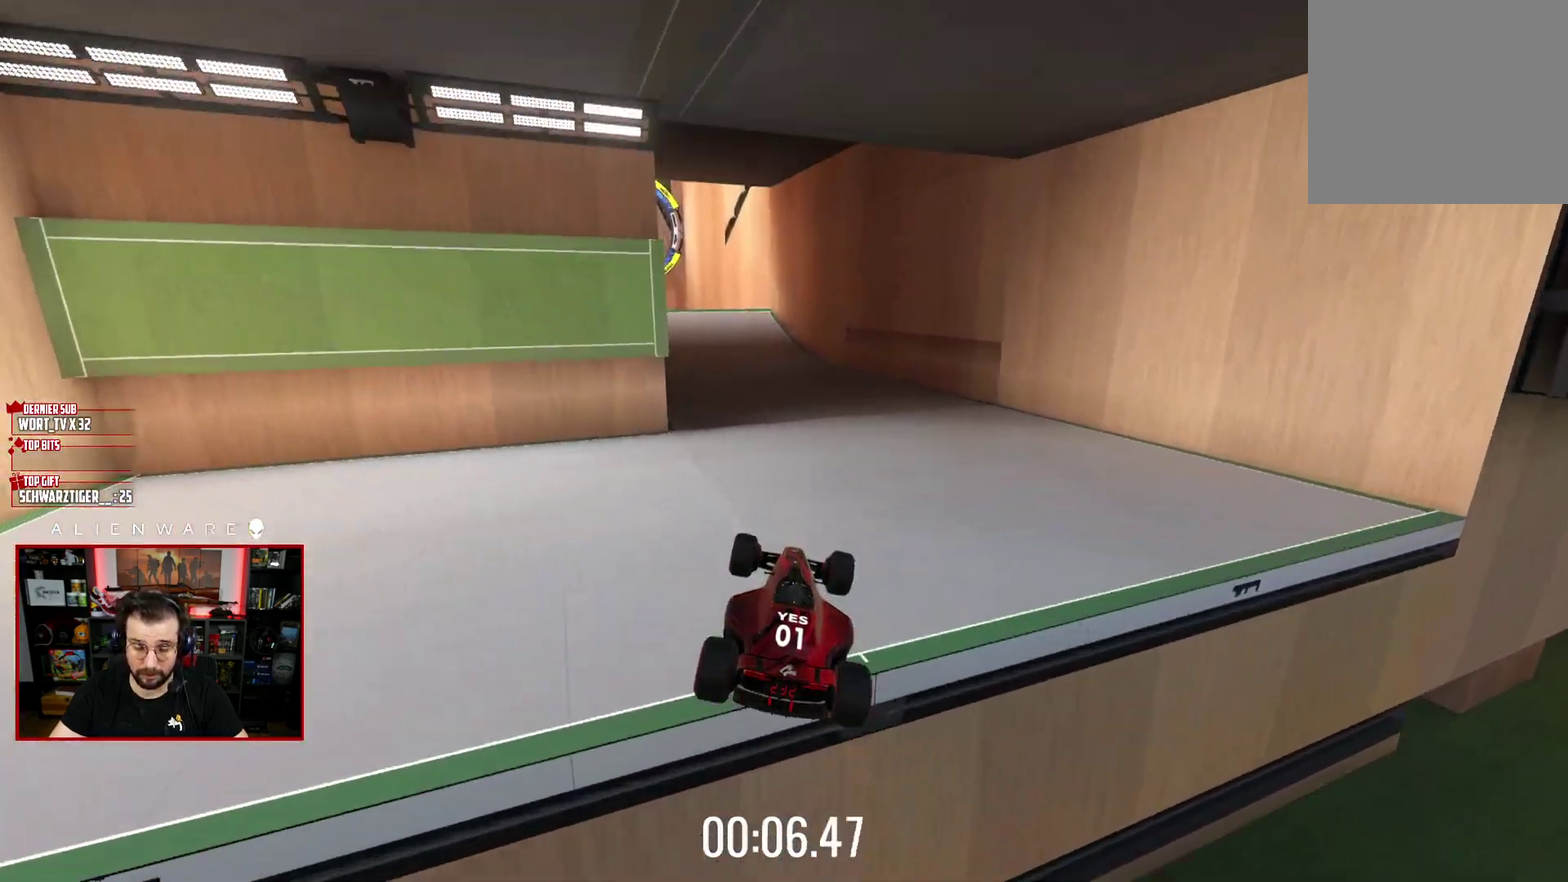
{"buttons": ["X"], "left_stick": "center", "right_stick": "center", "events": [[217, "left_stick", "left"], [267, "left_stick", "up-left"], [383, "left_stick", "left"], [500, "left_stick", "center"]]}
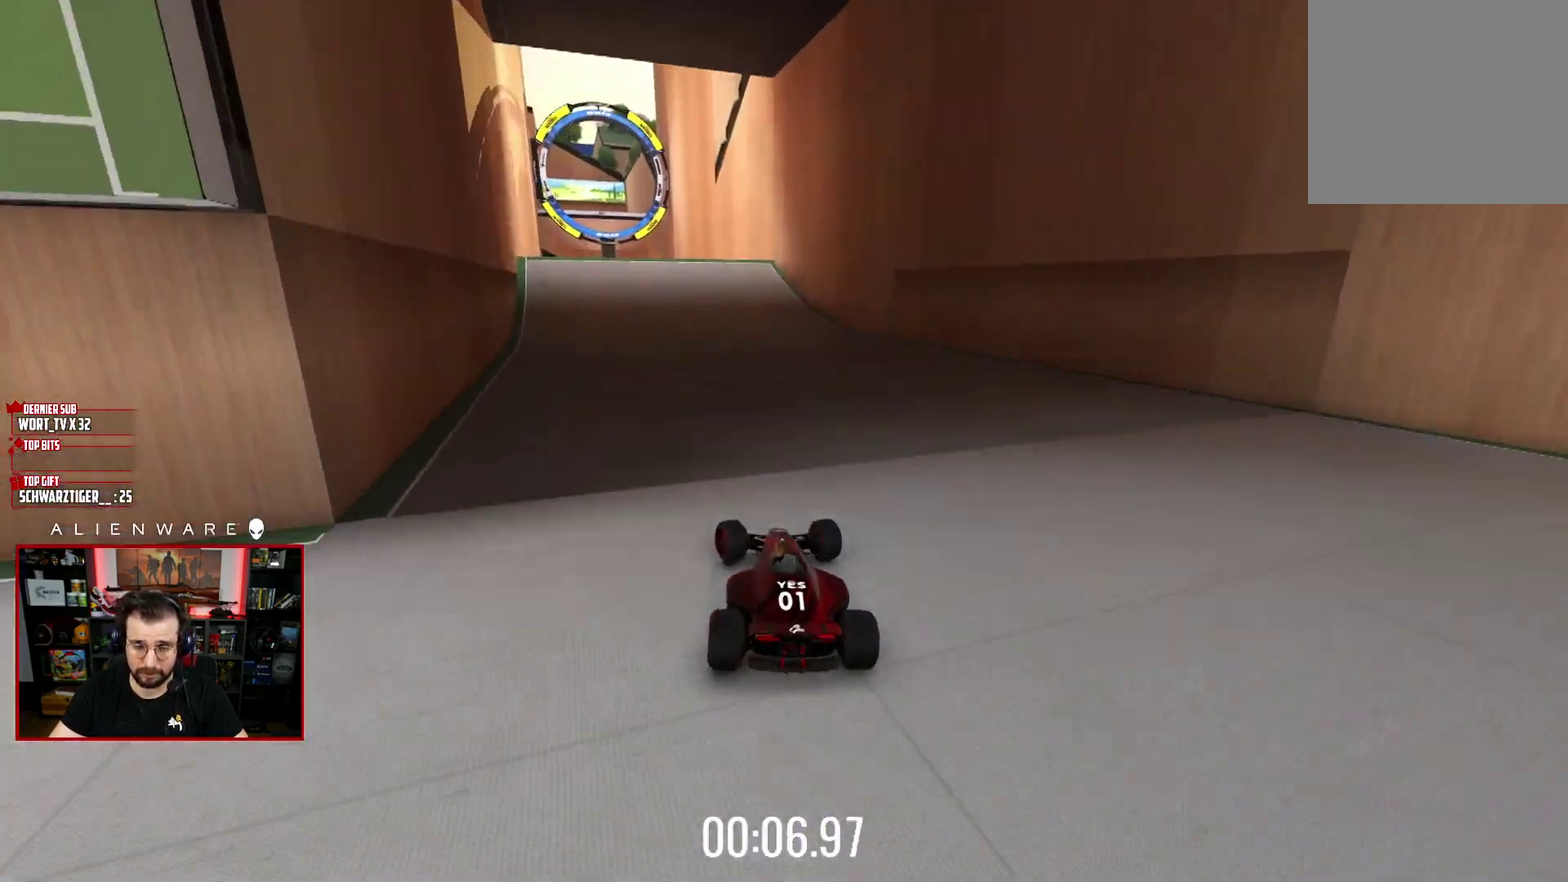
{"buttons": ["X"], "left_stick": "center", "right_stick": "center", "events": []}
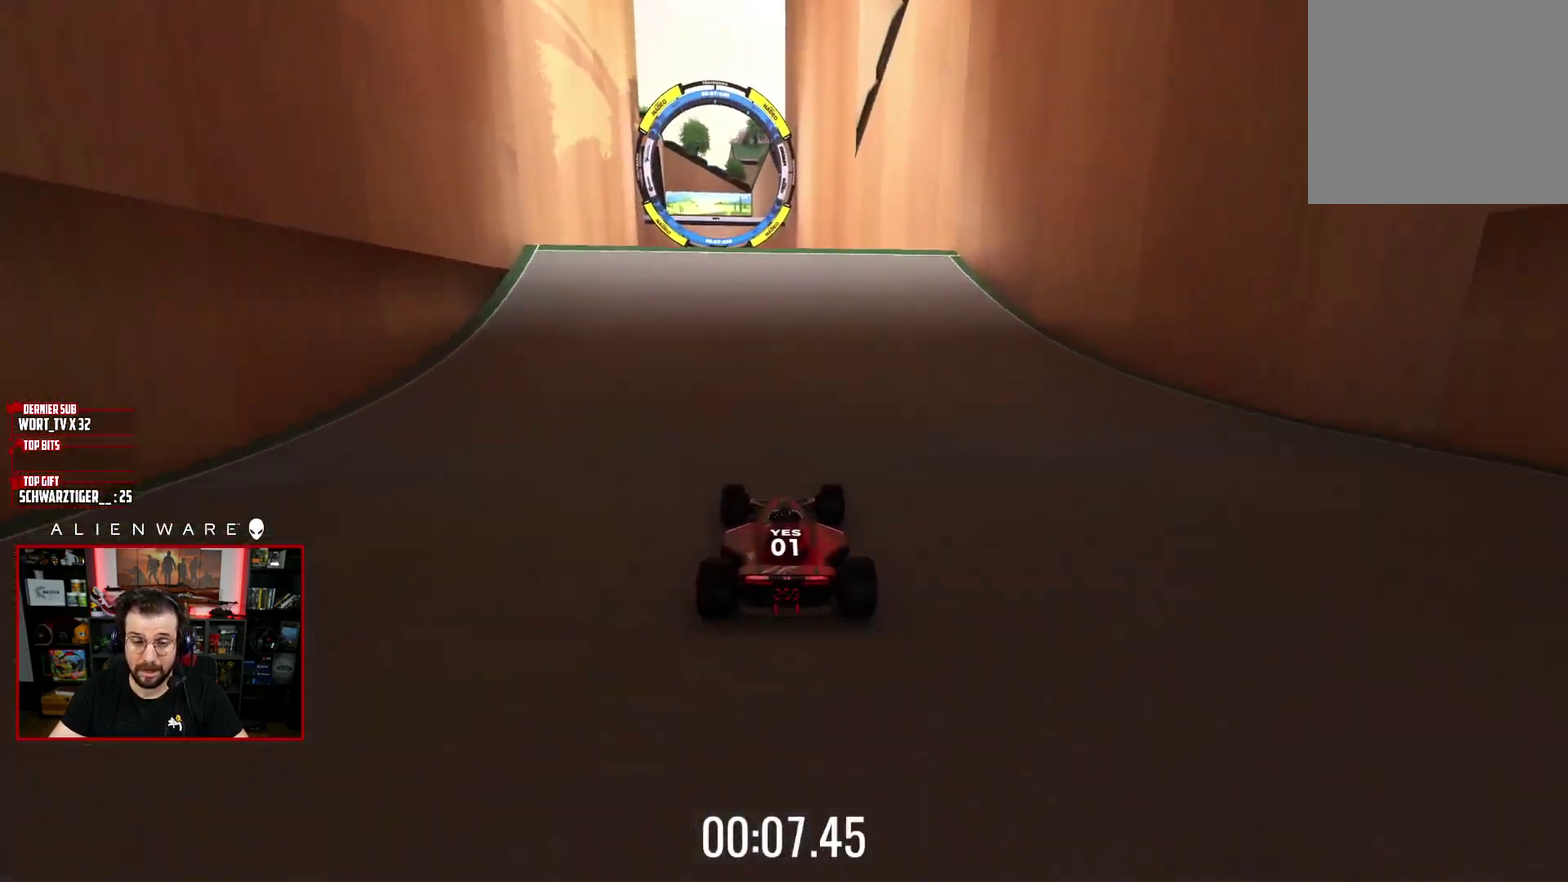
{"buttons": ["X"], "left_stick": "center", "right_stick": "center", "events": [[133, "left_stick", "up-left"], [250, "left_stick", "center"]]}
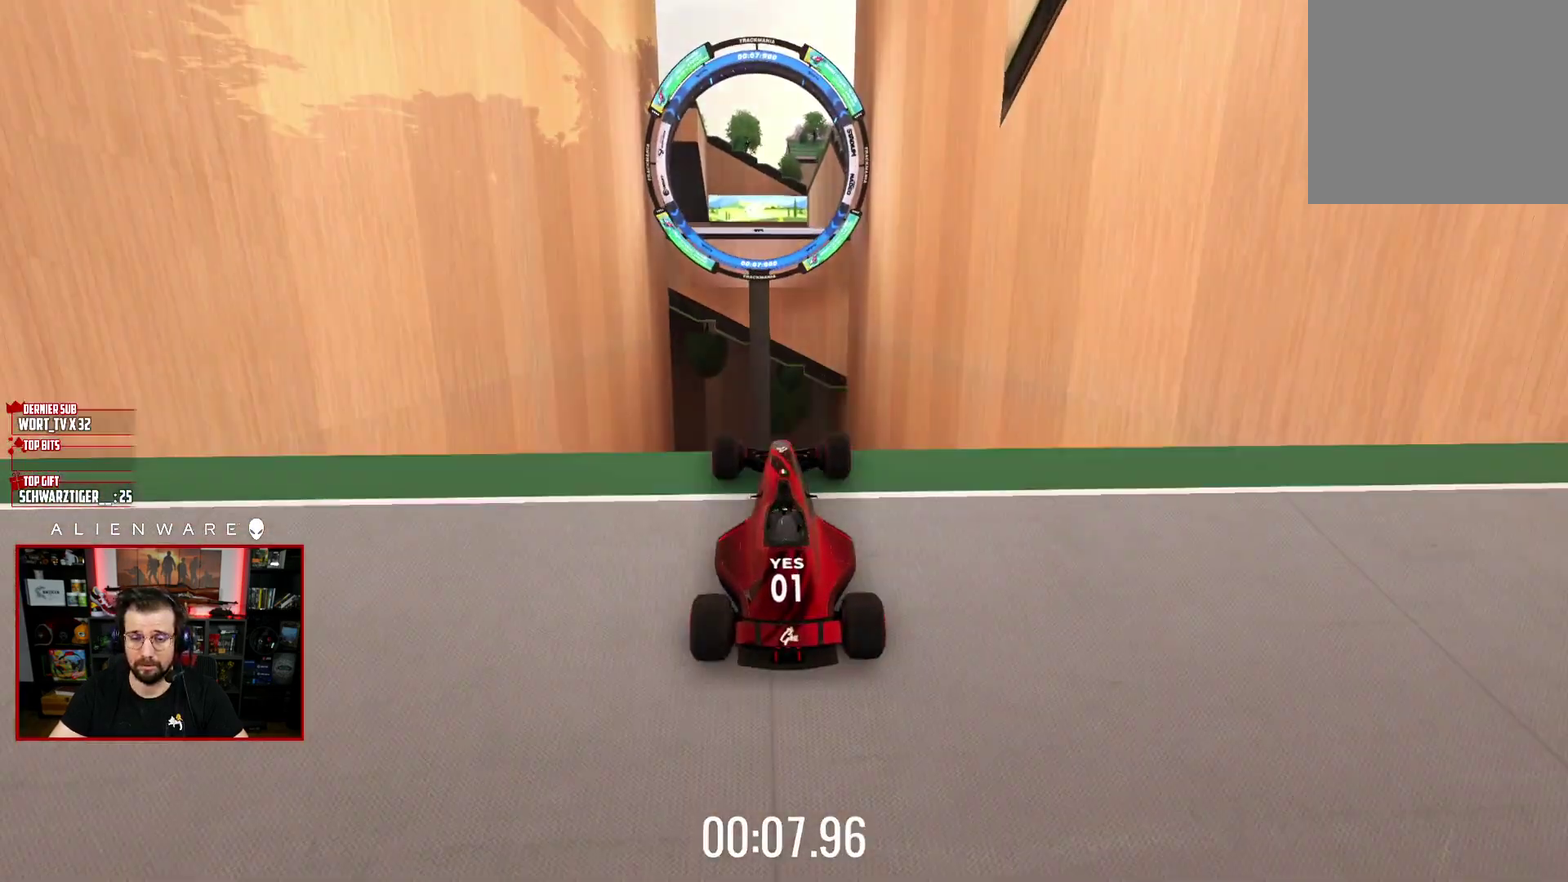
{"buttons": ["X"], "left_stick": "center", "right_stick": "center", "events": []}
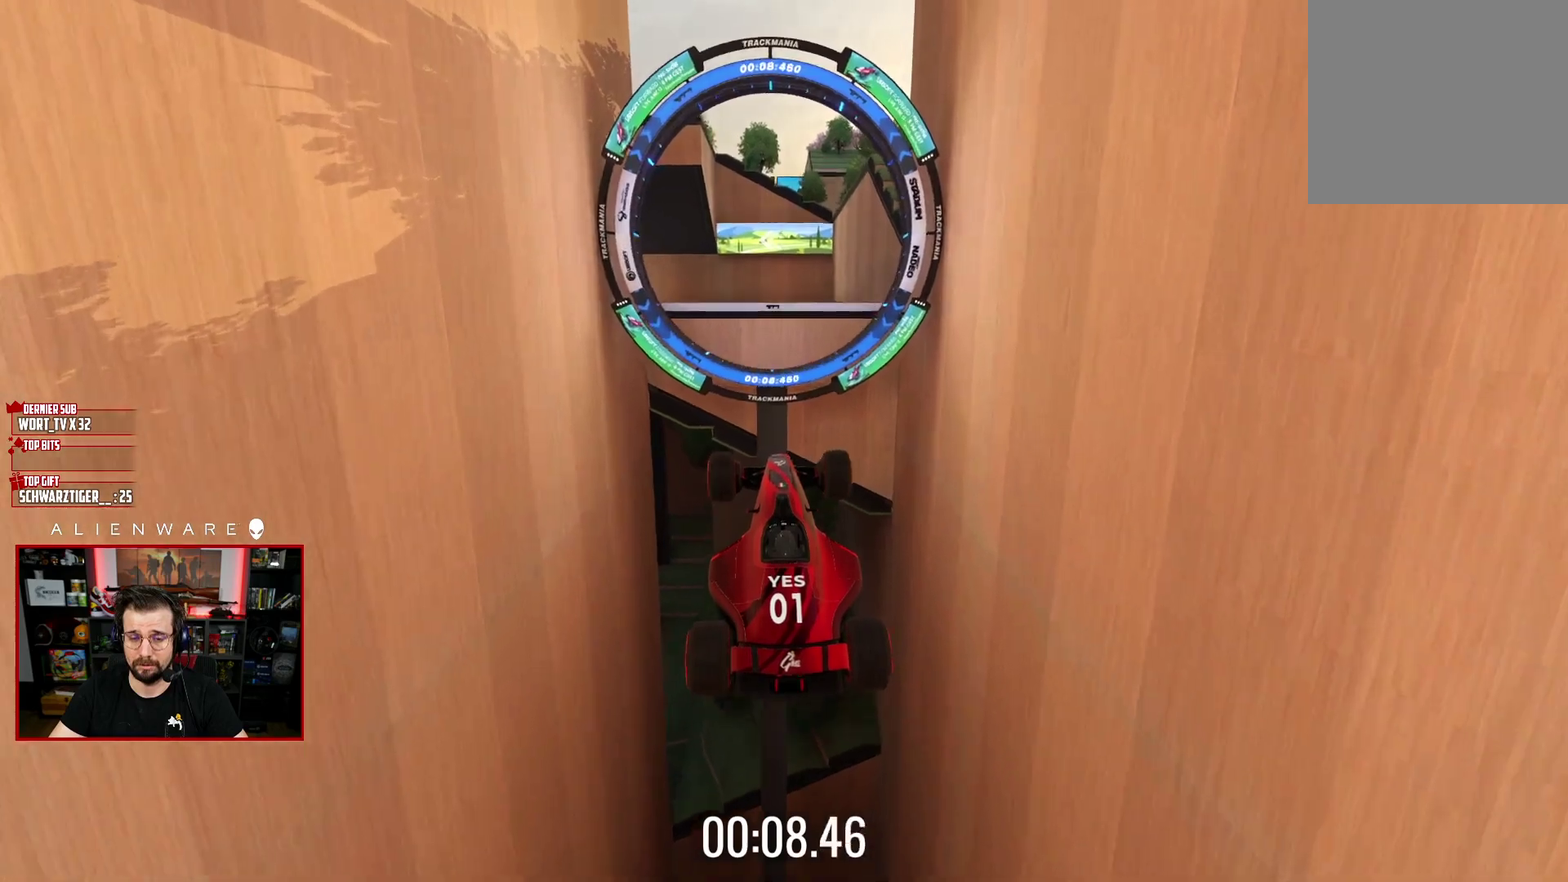
{"buttons": ["X"], "left_stick": "center", "right_stick": "center", "events": []}
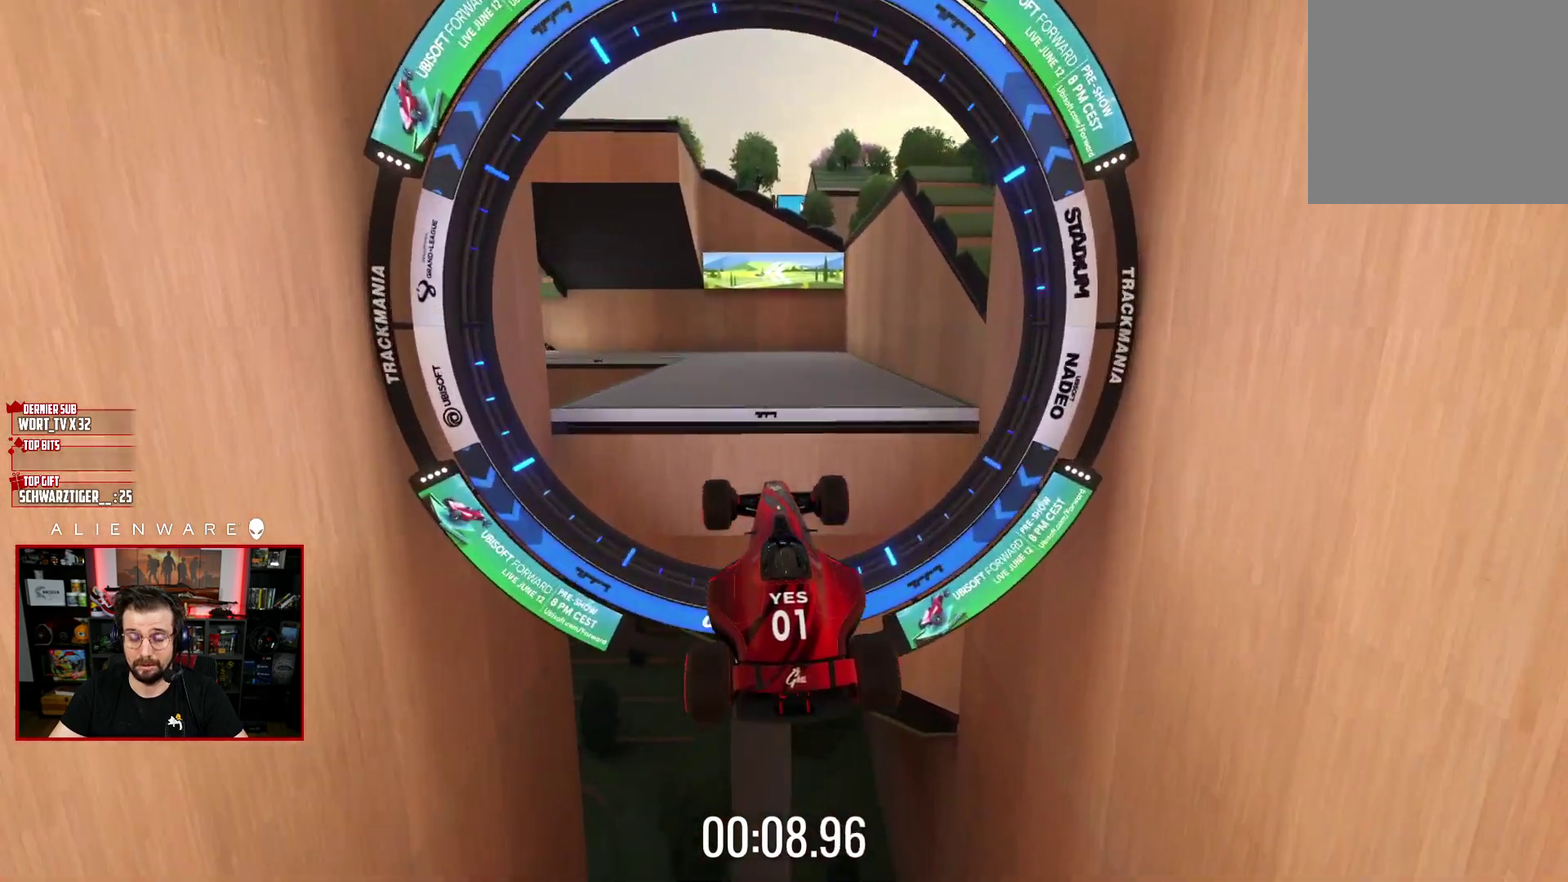
{"buttons": ["X"], "left_stick": "center", "right_stick": "center", "events": []}
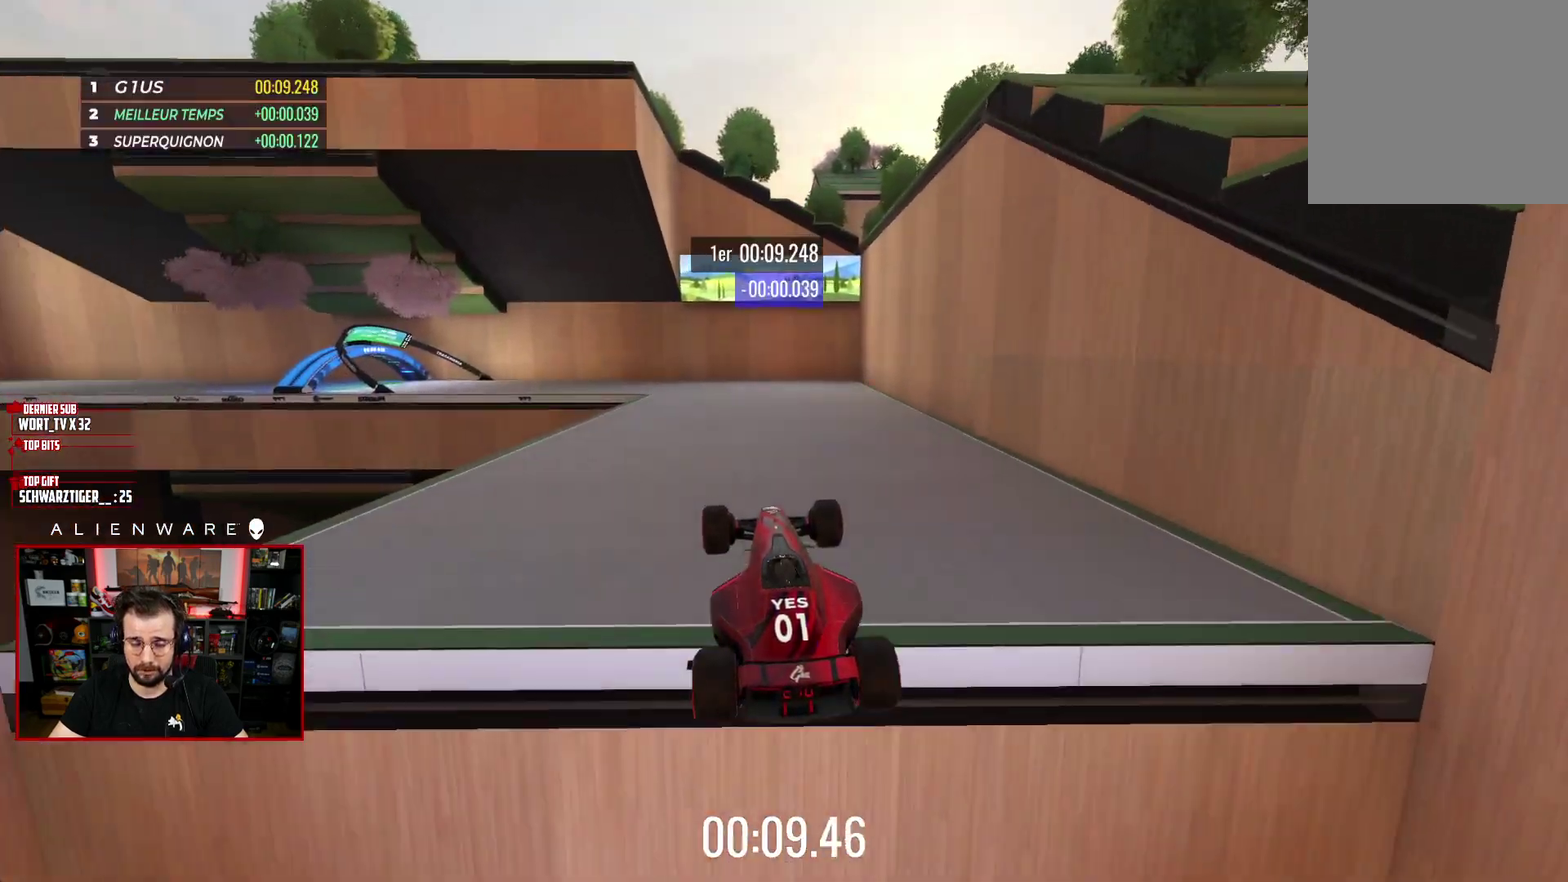
{"buttons": ["X"], "left_stick": "left", "right_stick": "center", "events": [[183, "left_stick", "left"]]}
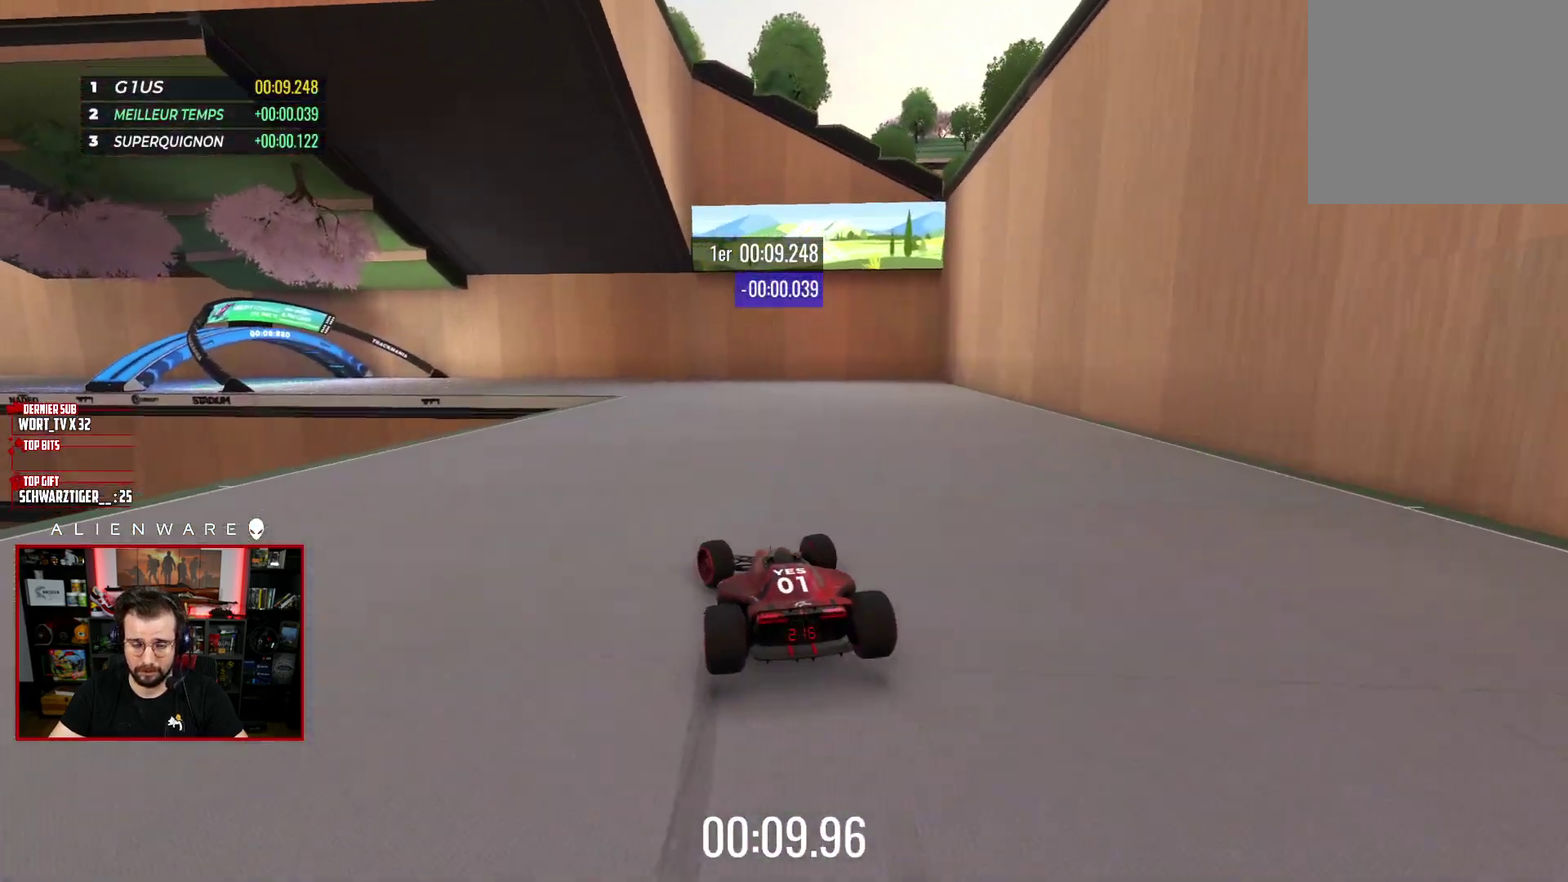
{"buttons": ["X"], "left_stick": "left", "right_stick": "center", "events": []}
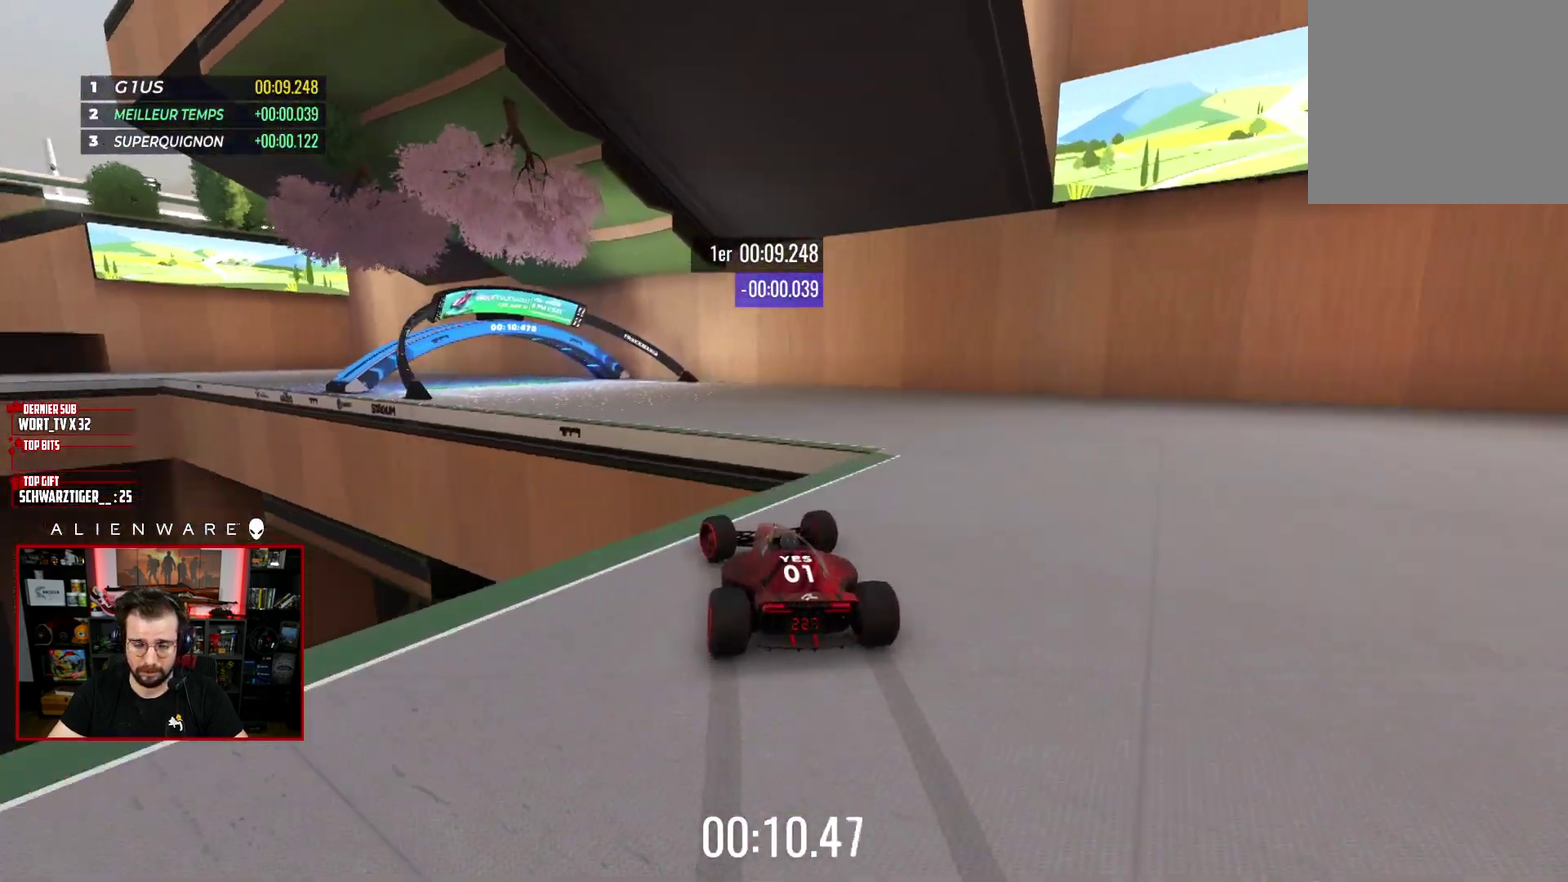
{"buttons": ["X"], "left_stick": "center", "right_stick": "center", "events": [[283, "left_stick", "center"]]}
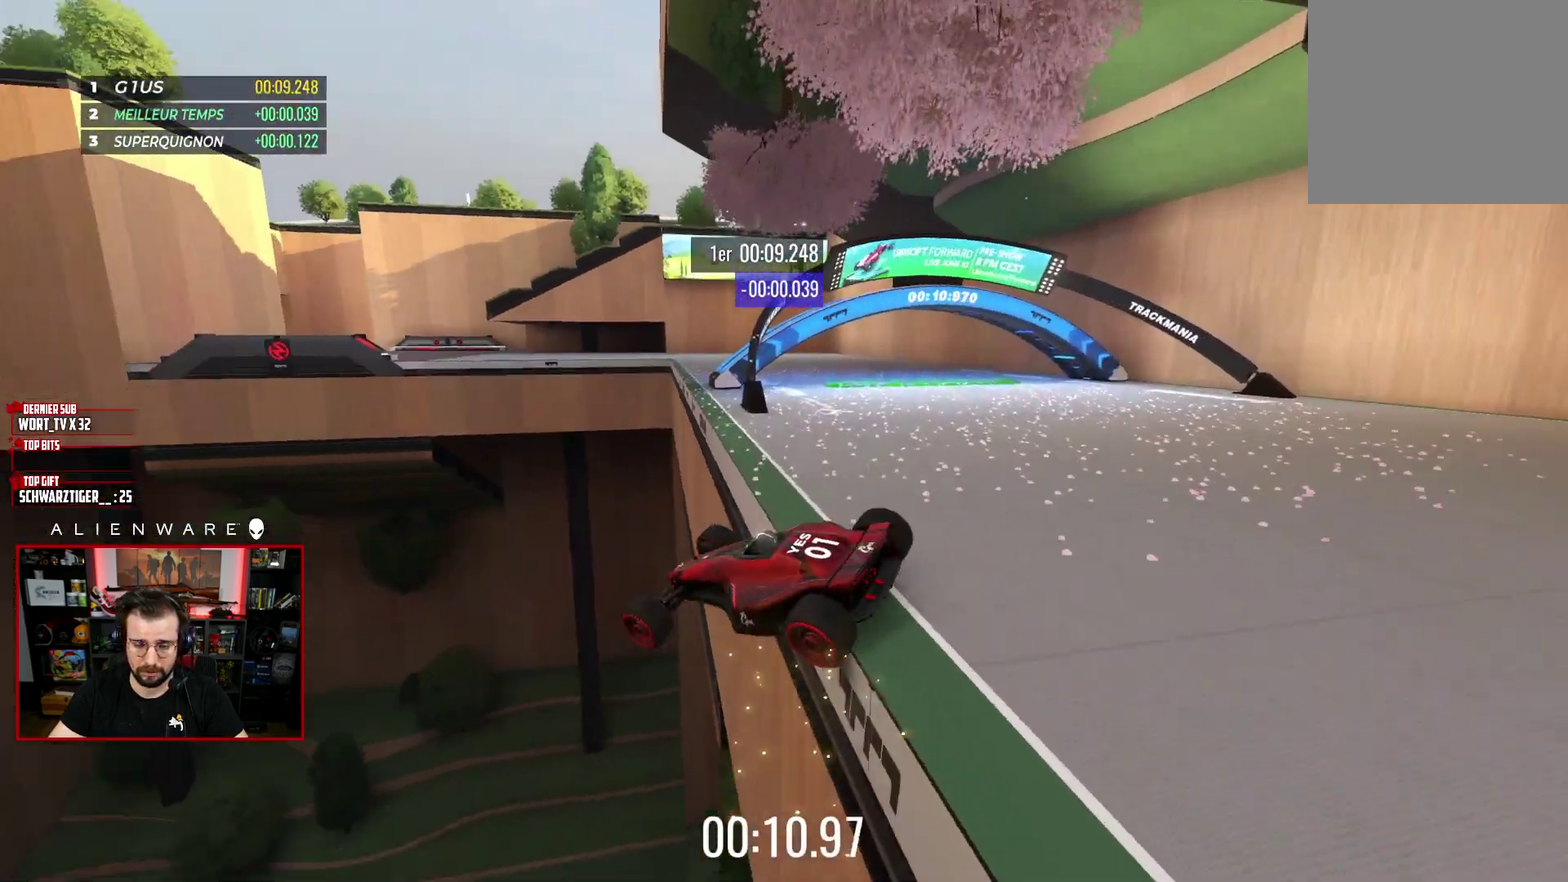
{"buttons": [], "left_stick": "center", "right_stick": "center", "events": [[117, "X", "up"], [317, "B", "down"], [417, "B", "up"]]}
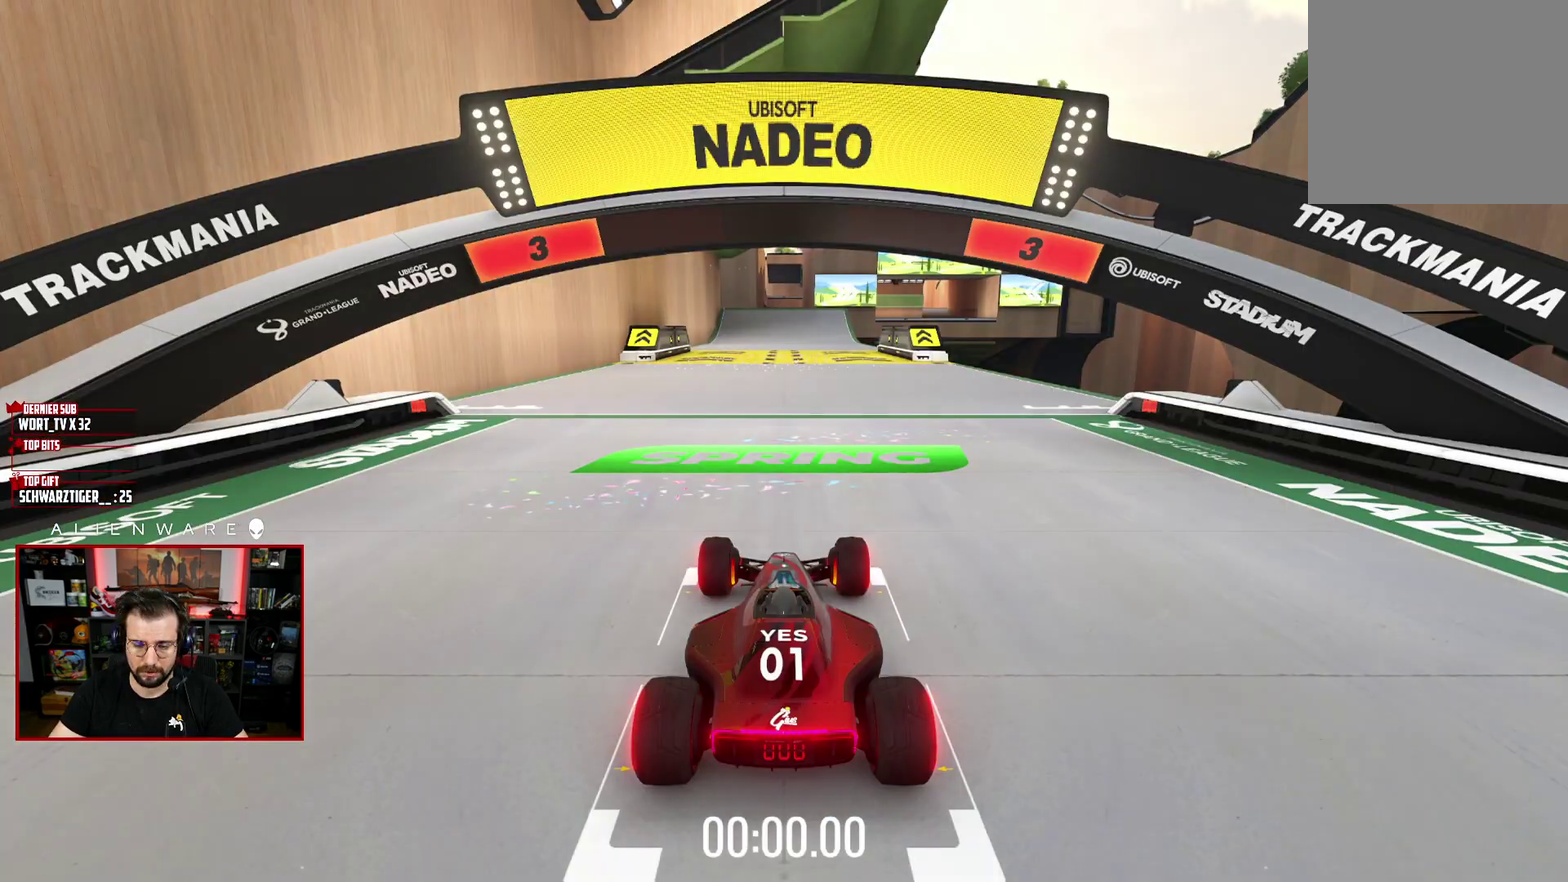
{"buttons": ["X"], "left_stick": "center", "right_stick": "center", "events": [[50, "X", "down"]]}
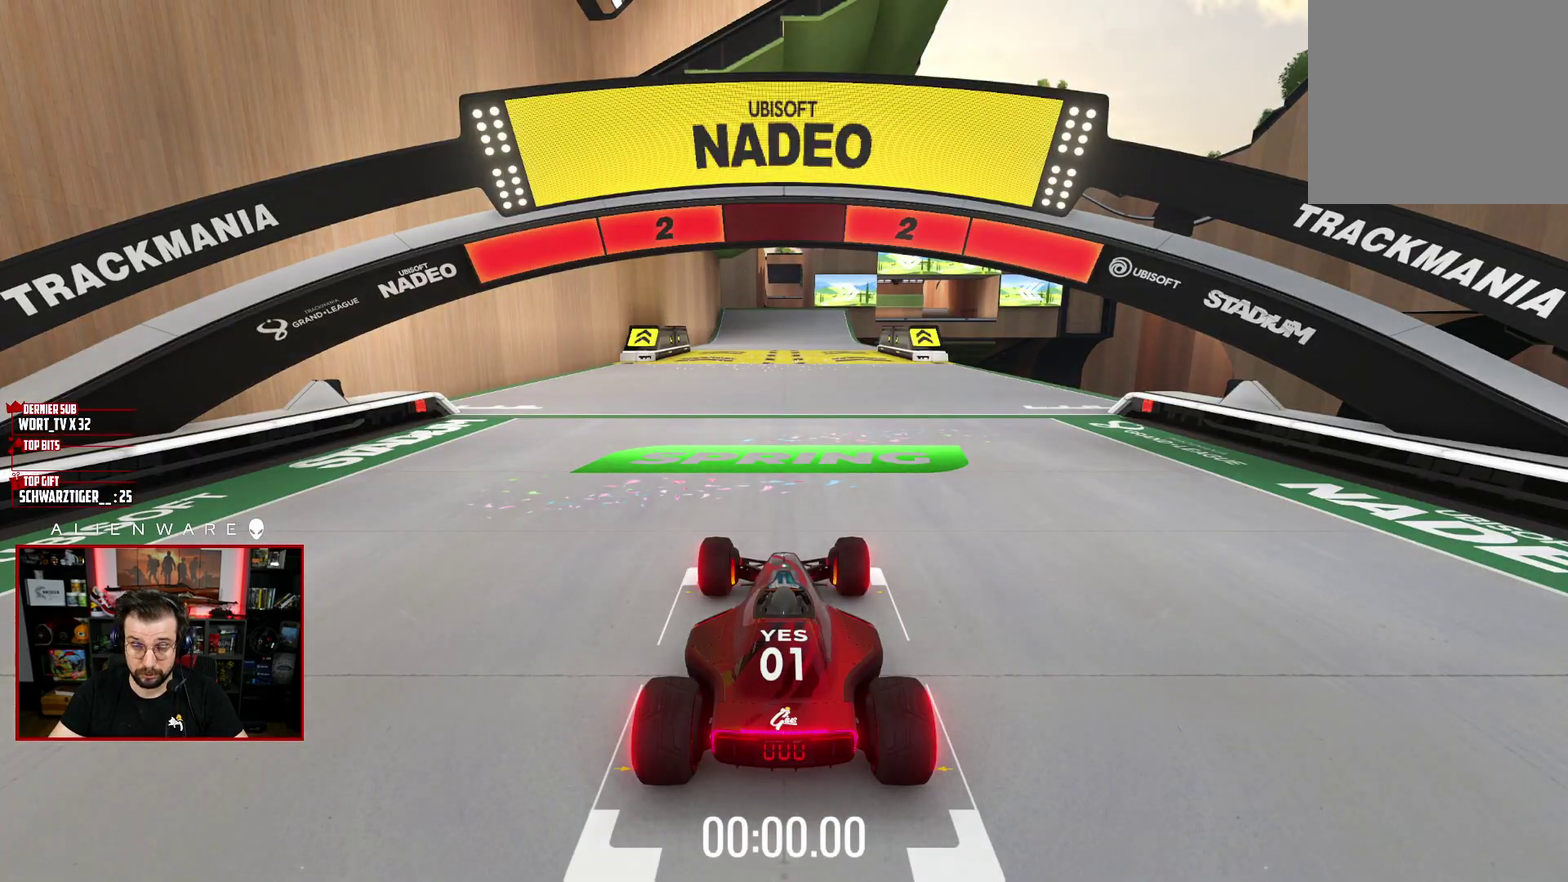
{"buttons": ["X"], "left_stick": "center", "right_stick": "center", "events": []}
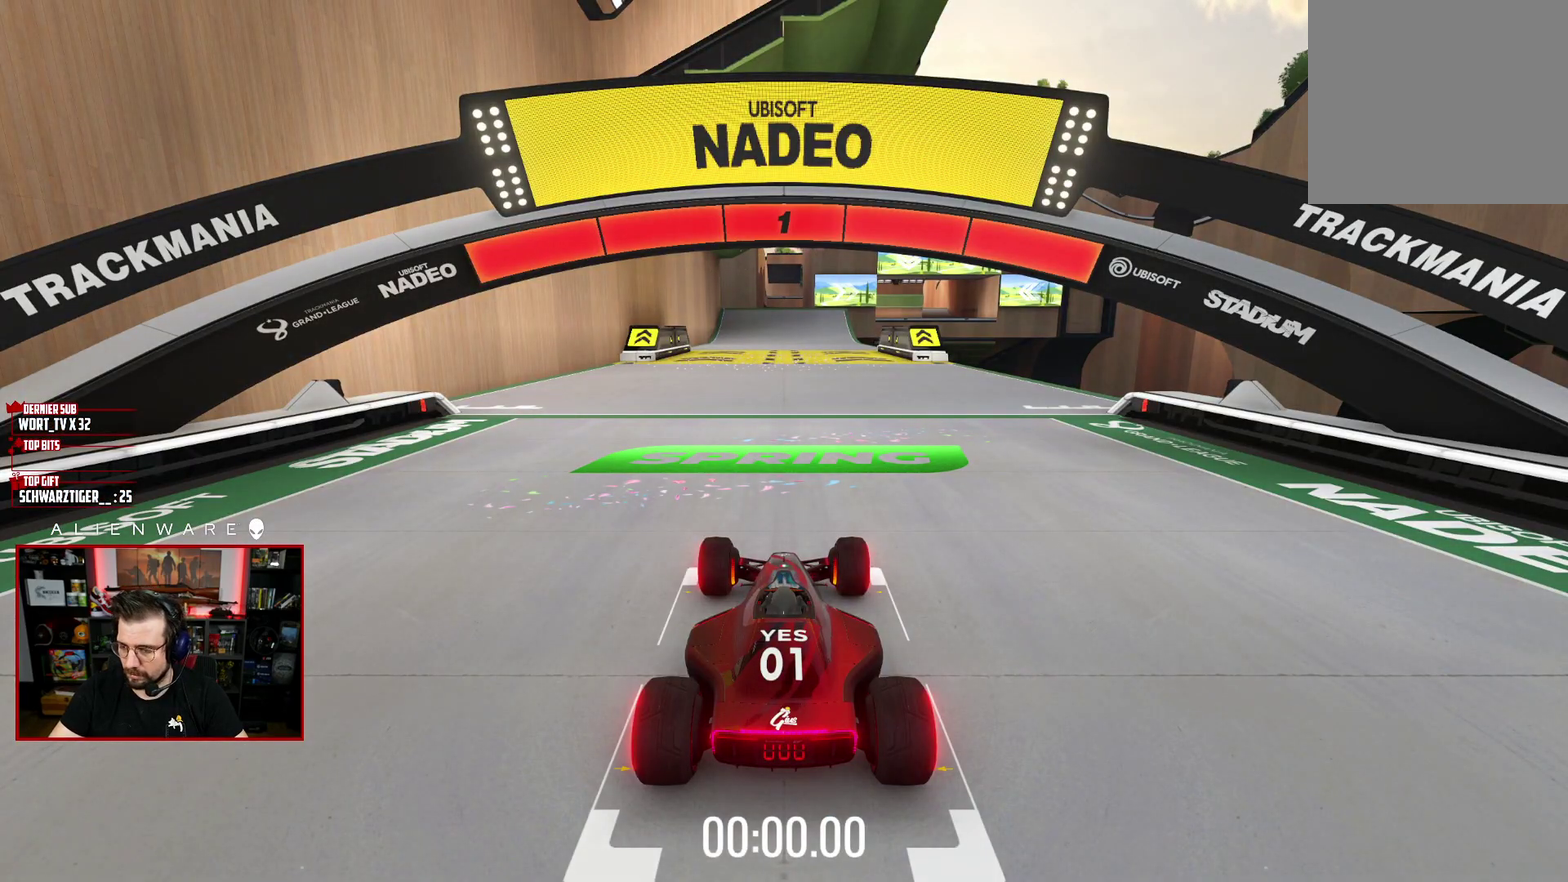
{"buttons": ["X"], "left_stick": "center", "right_stick": "center", "events": []}
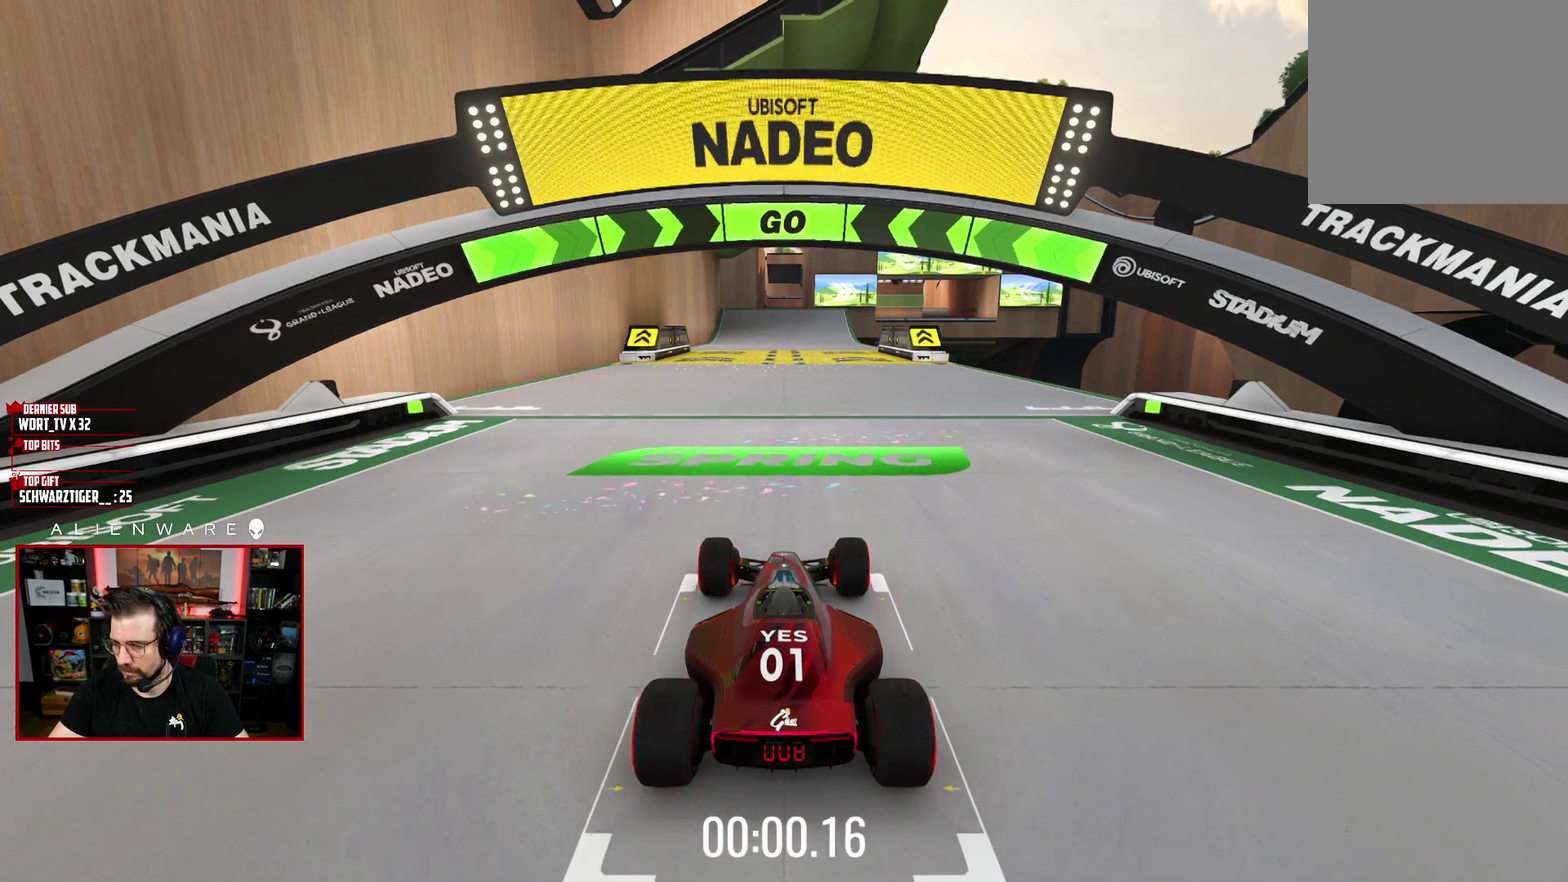
{"buttons": ["X"], "left_stick": "center", "right_stick": "center", "events": []}
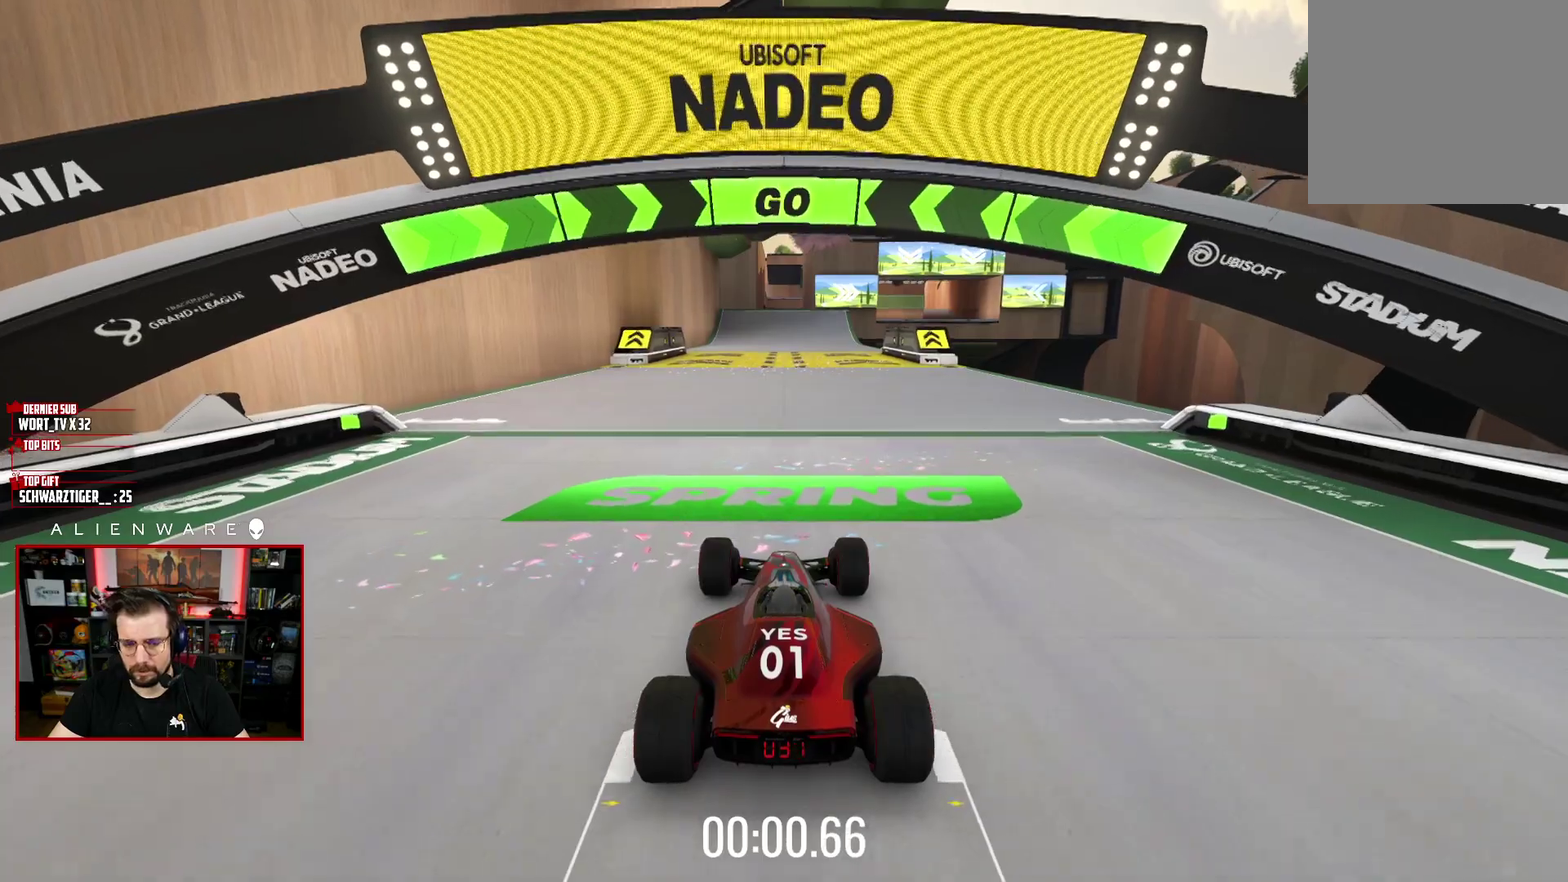
{"buttons": ["X"], "left_stick": "center", "right_stick": "center", "events": []}
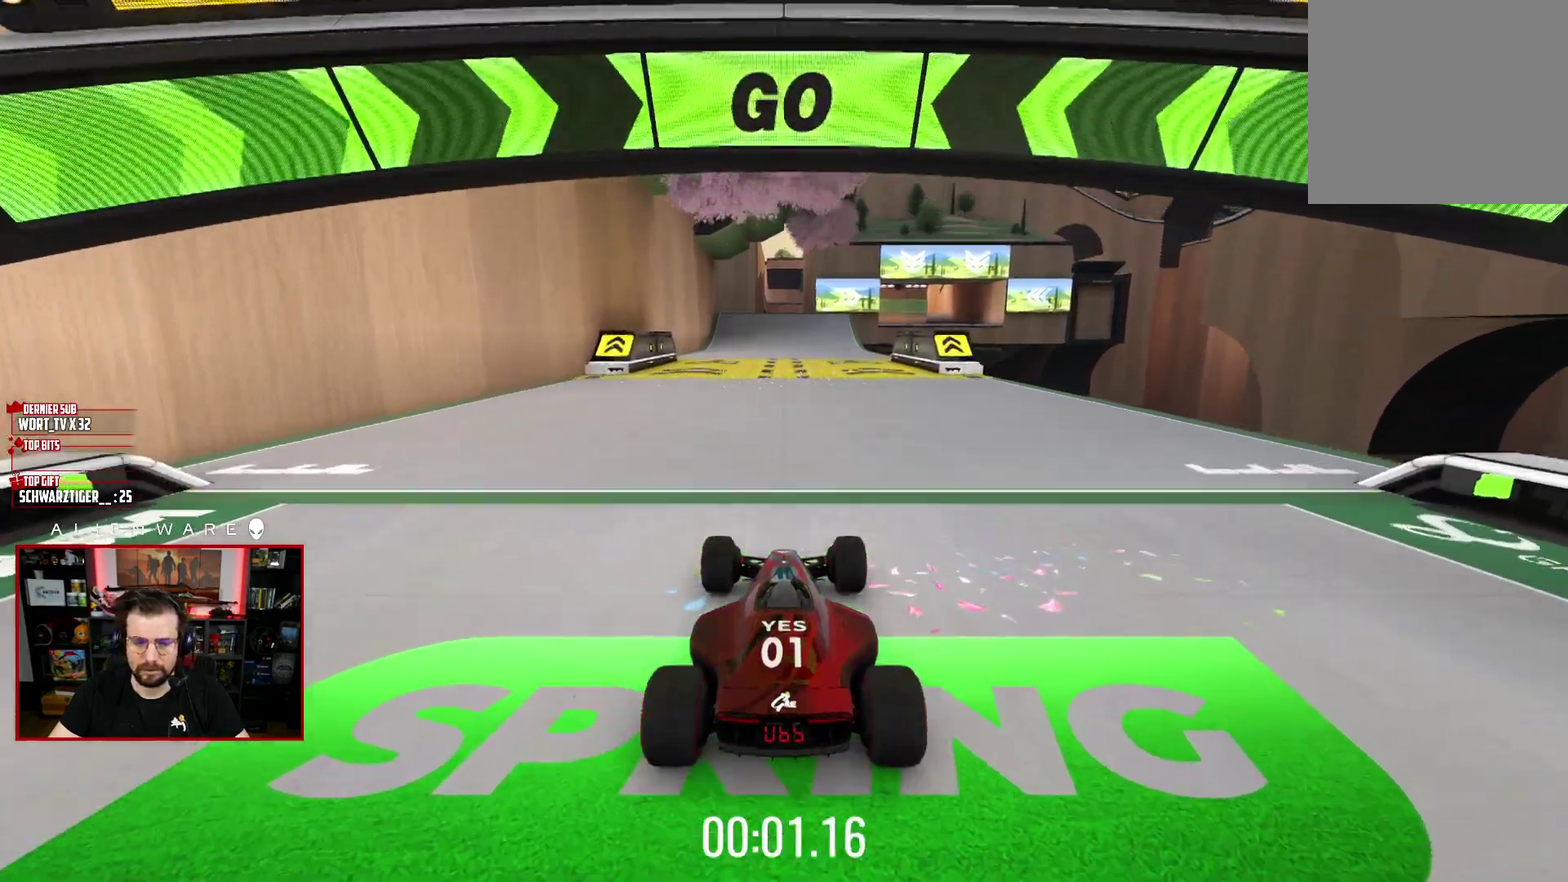
{"buttons": ["X"], "left_stick": "center", "right_stick": "center", "events": []}
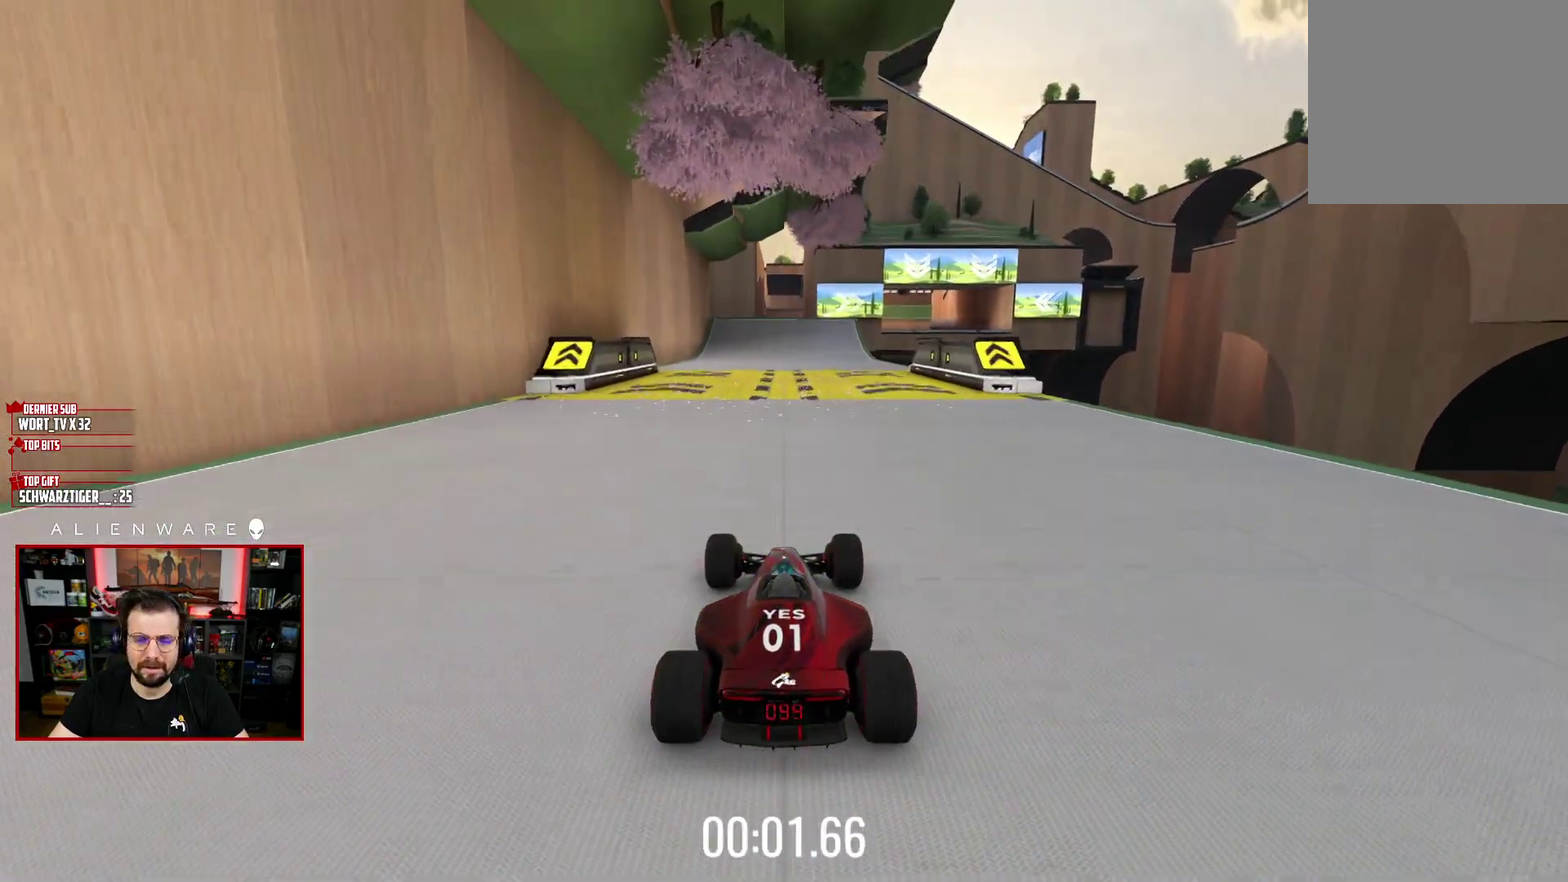
{"buttons": ["X"], "left_stick": "center", "right_stick": "center", "events": []}
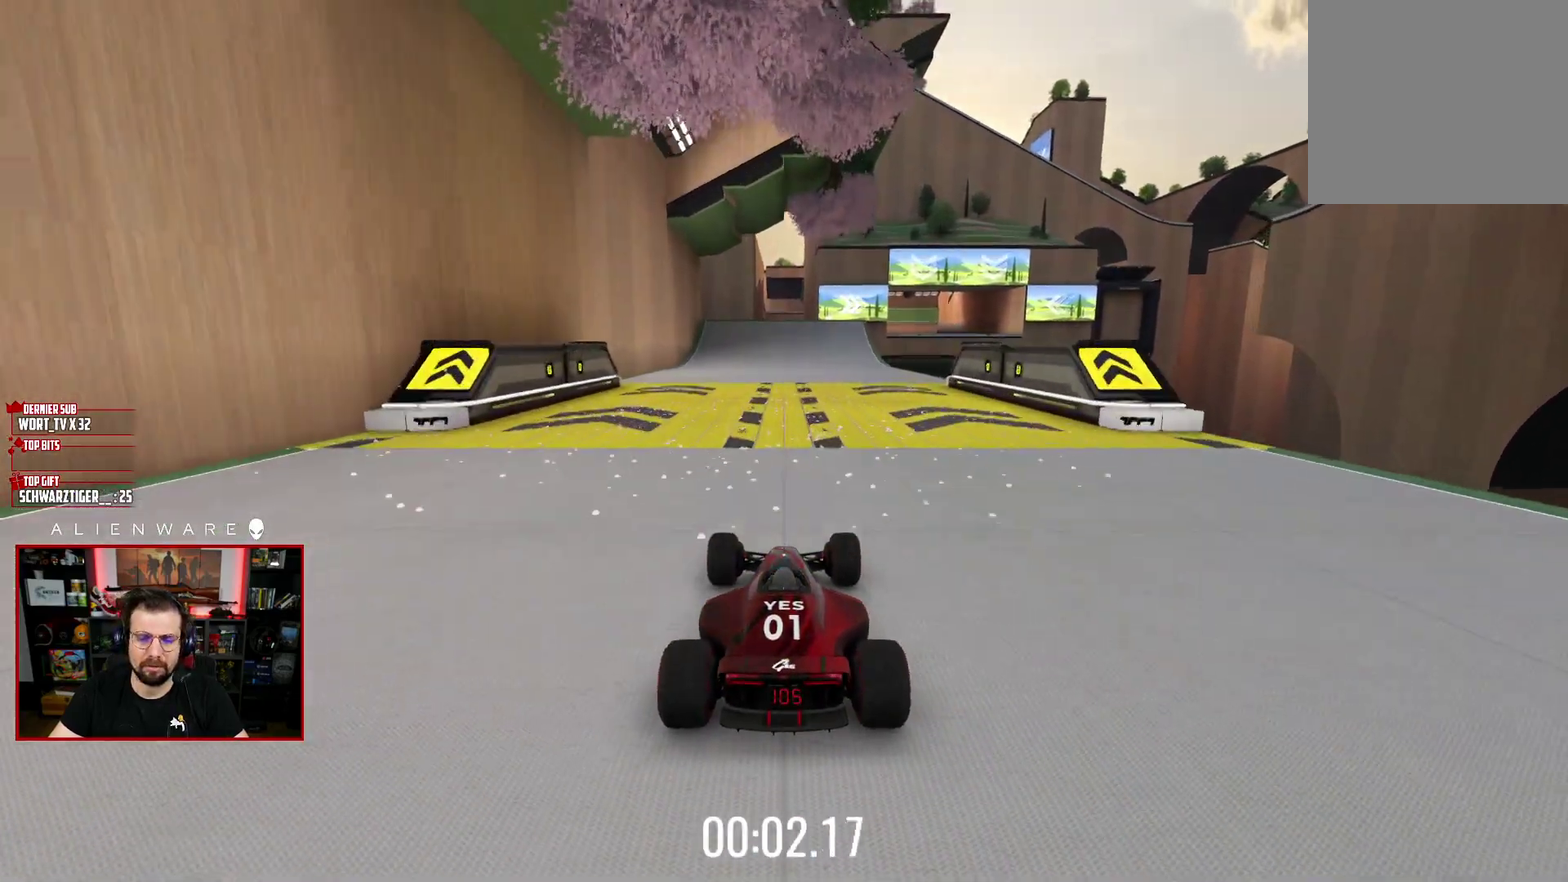
{"buttons": ["X"], "left_stick": "center", "right_stick": "center", "events": []}